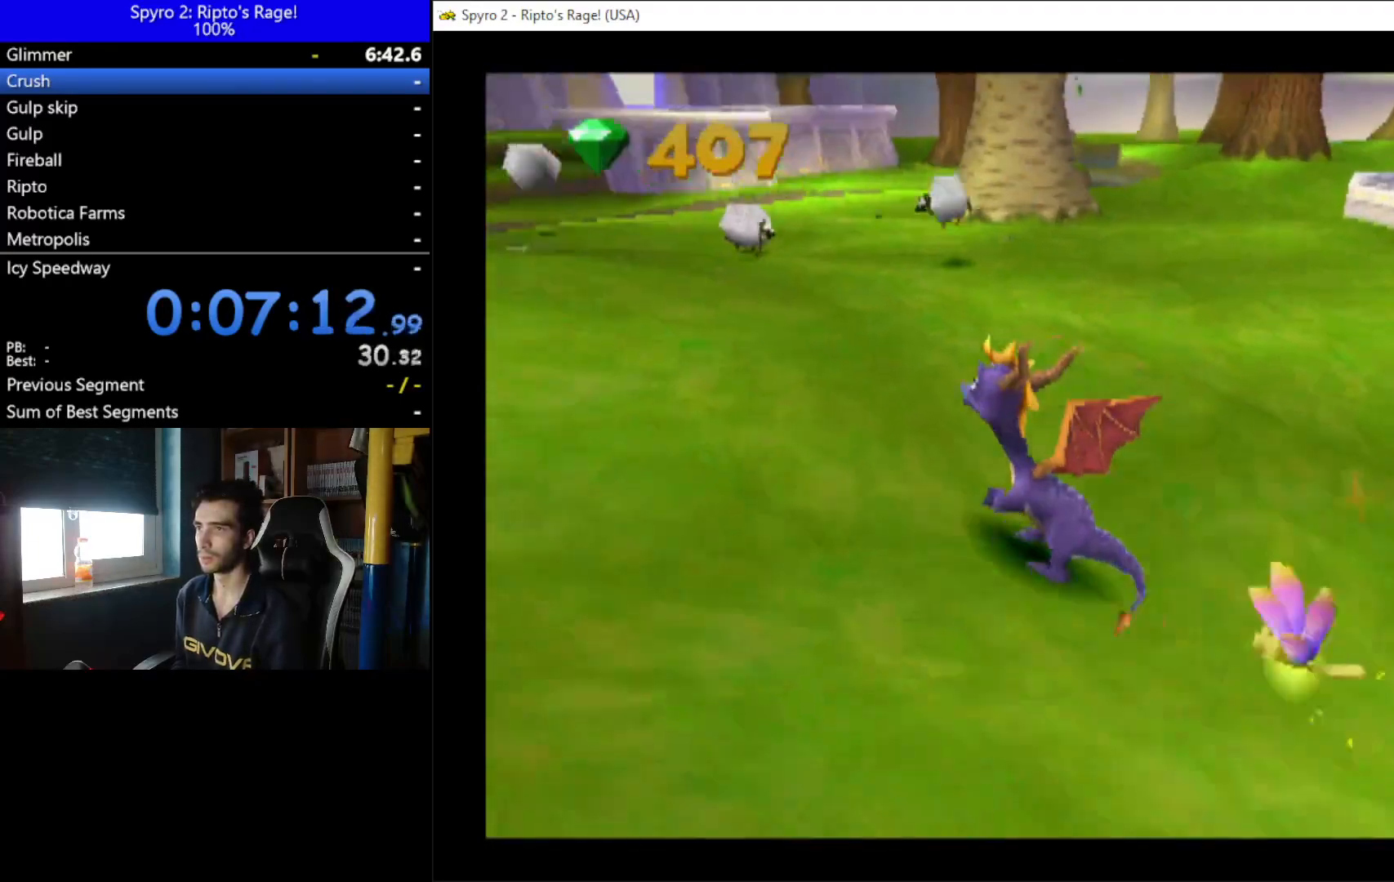
Gameplay with a controller (Xbox layout); each line is a JSON object with the inputs held at the frame after it. "events" lists button and stick changes between this image and that frame as [ms after this image, input, new state], when the widget could be followed in between. Not read: L3 R3 START.
{"buttons": ["X", "DPAD_LEFT"], "left_stick": "center", "right_stick": "center", "events": [[33, "DPAD_LEFT", "up"], [167, "X", "down"], [333, "DPAD_UP", "up"], [467, "DPAD_LEFT", "down"]]}
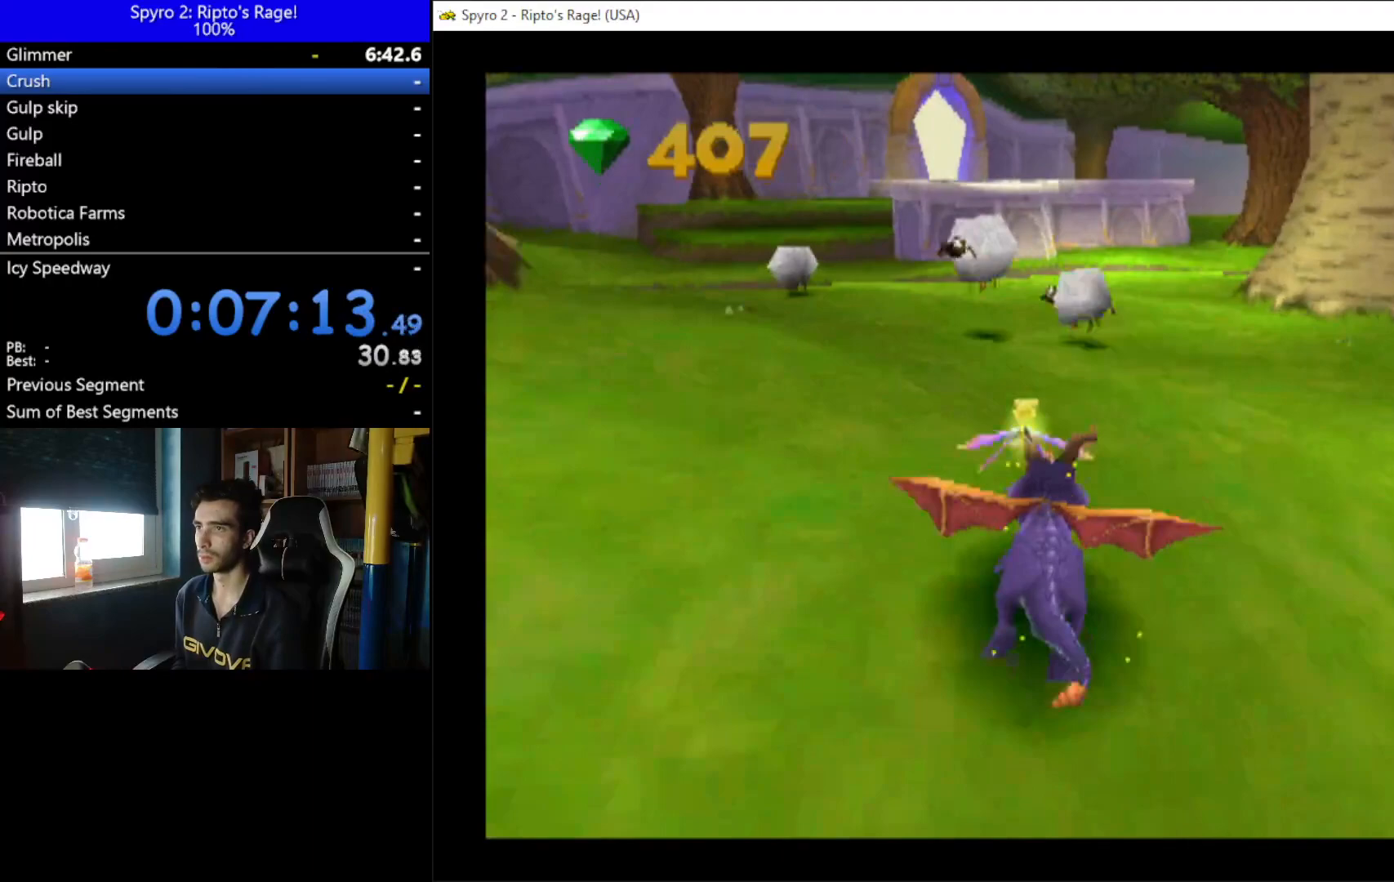
{"buttons": ["DPAD_RIGHT"], "left_stick": "center", "right_stick": "center", "events": [[100, "DPAD_LEFT", "up"], [167, "DPAD_RIGHT", "down"], [200, "X", "up"]]}
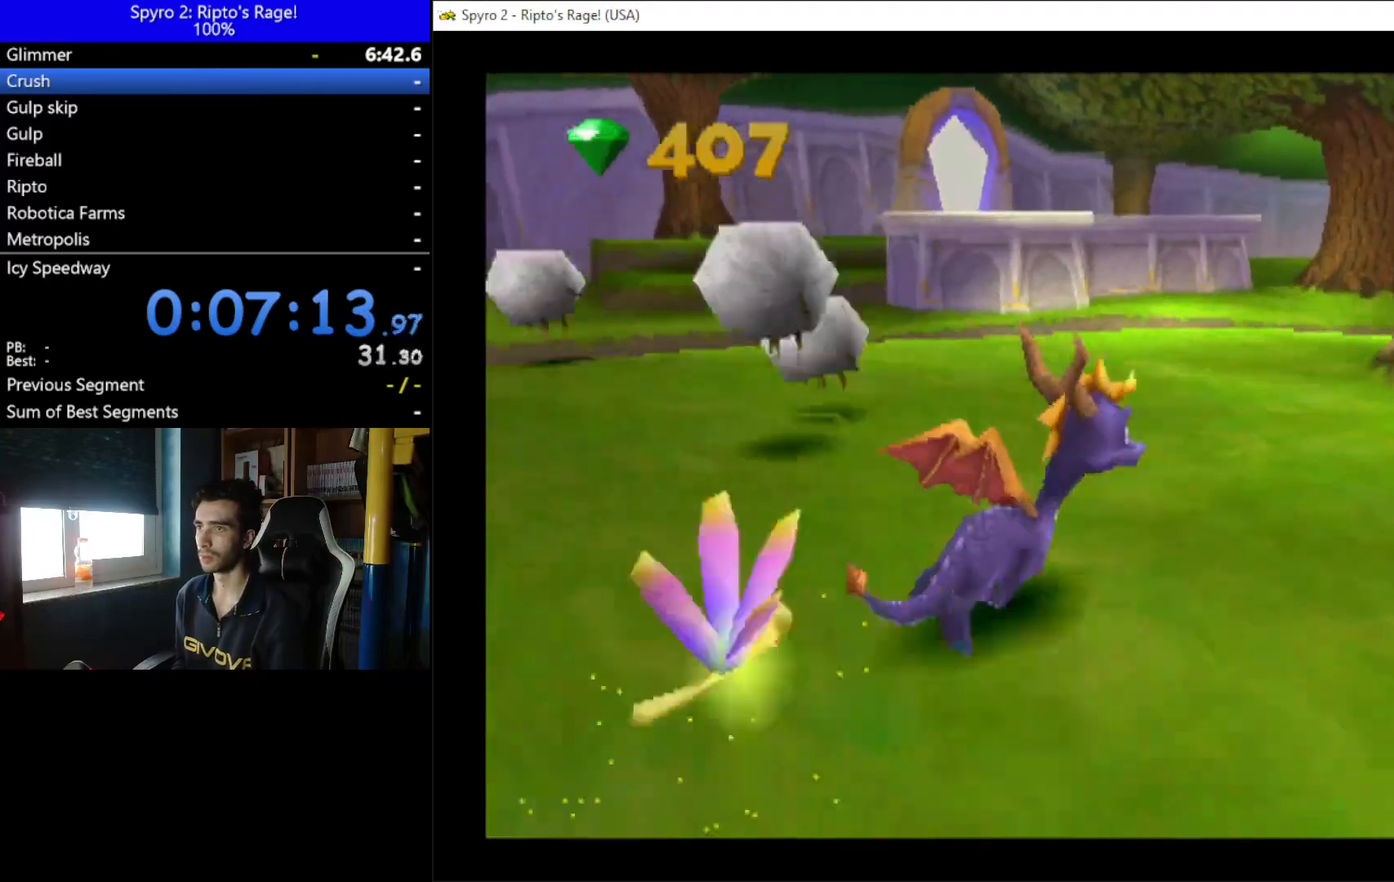
{"buttons": ["X"], "left_stick": "center", "right_stick": "center", "events": [[33, "X", "down"], [267, "DPAD_RIGHT", "up"]]}
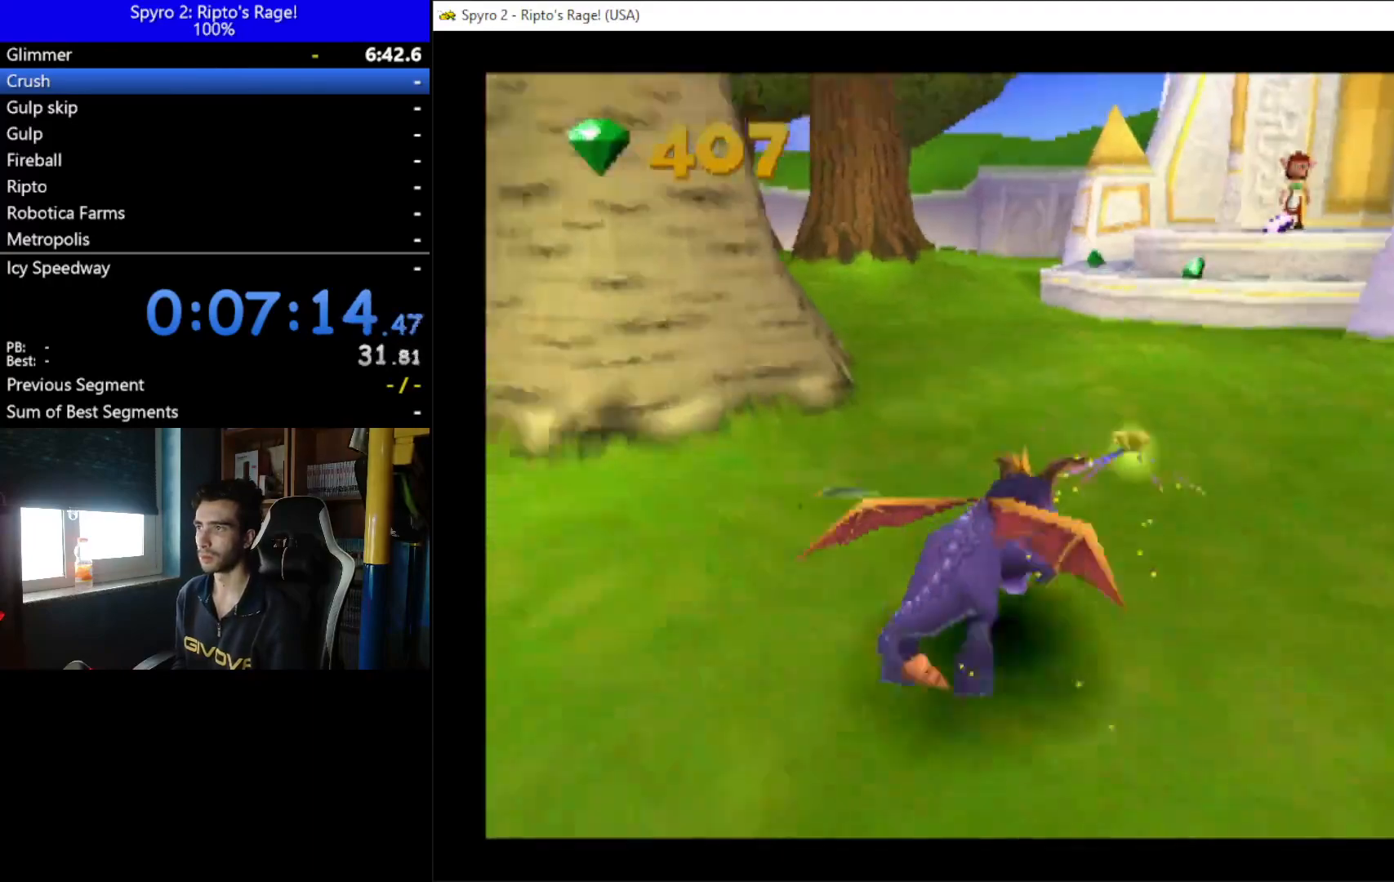
{"buttons": ["X"], "left_stick": "center", "right_stick": "center", "events": []}
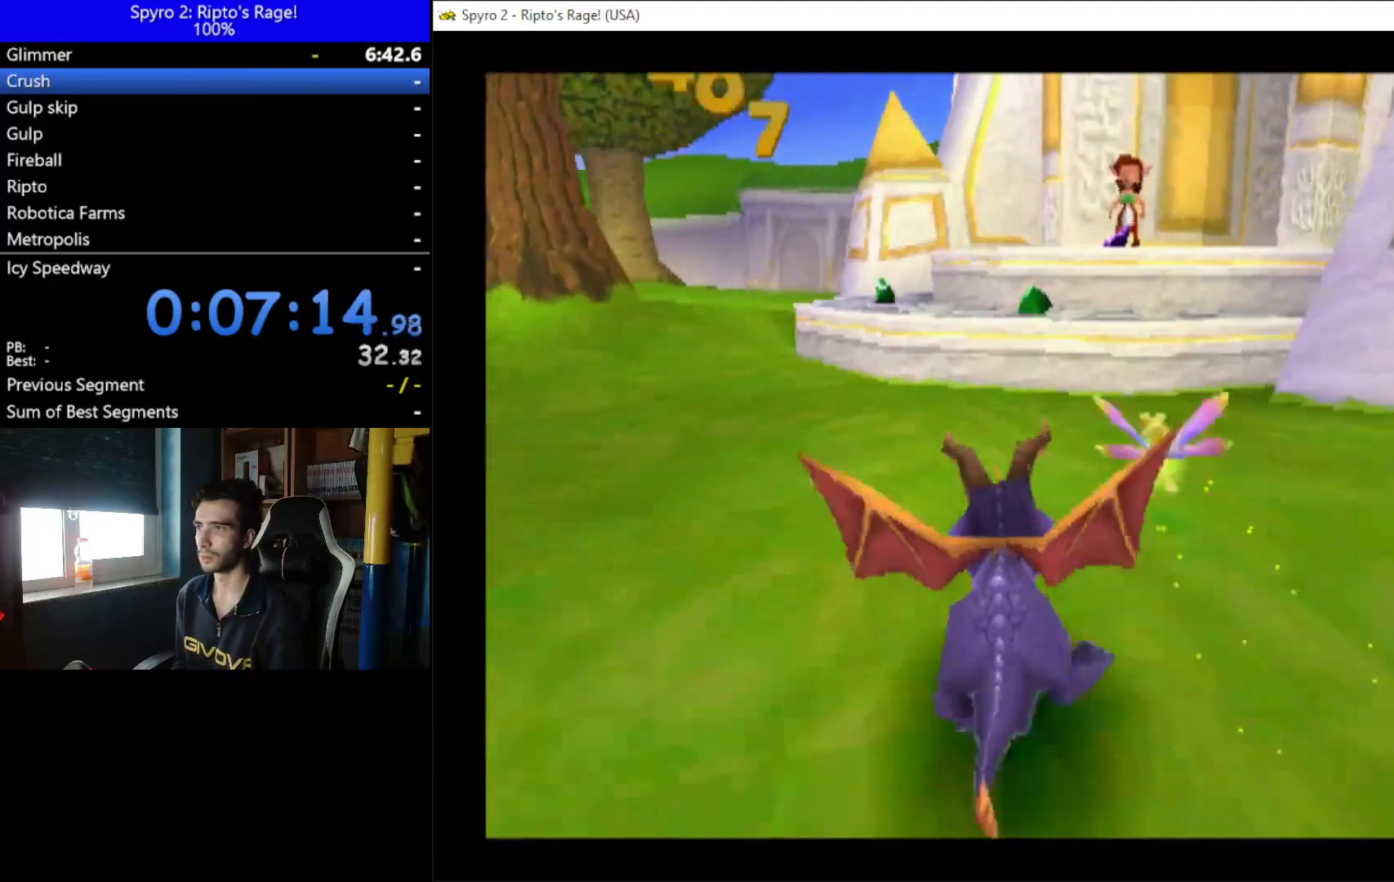
{"buttons": ["X", "DPAD_LEFT"], "left_stick": "center", "right_stick": "center", "events": [[100, "A", "down"], [233, "A", "up"], [233, "DPAD_LEFT", "down"], [400, "DPAD_LEFT", "up"], [467, "DPAD_LEFT", "down"]]}
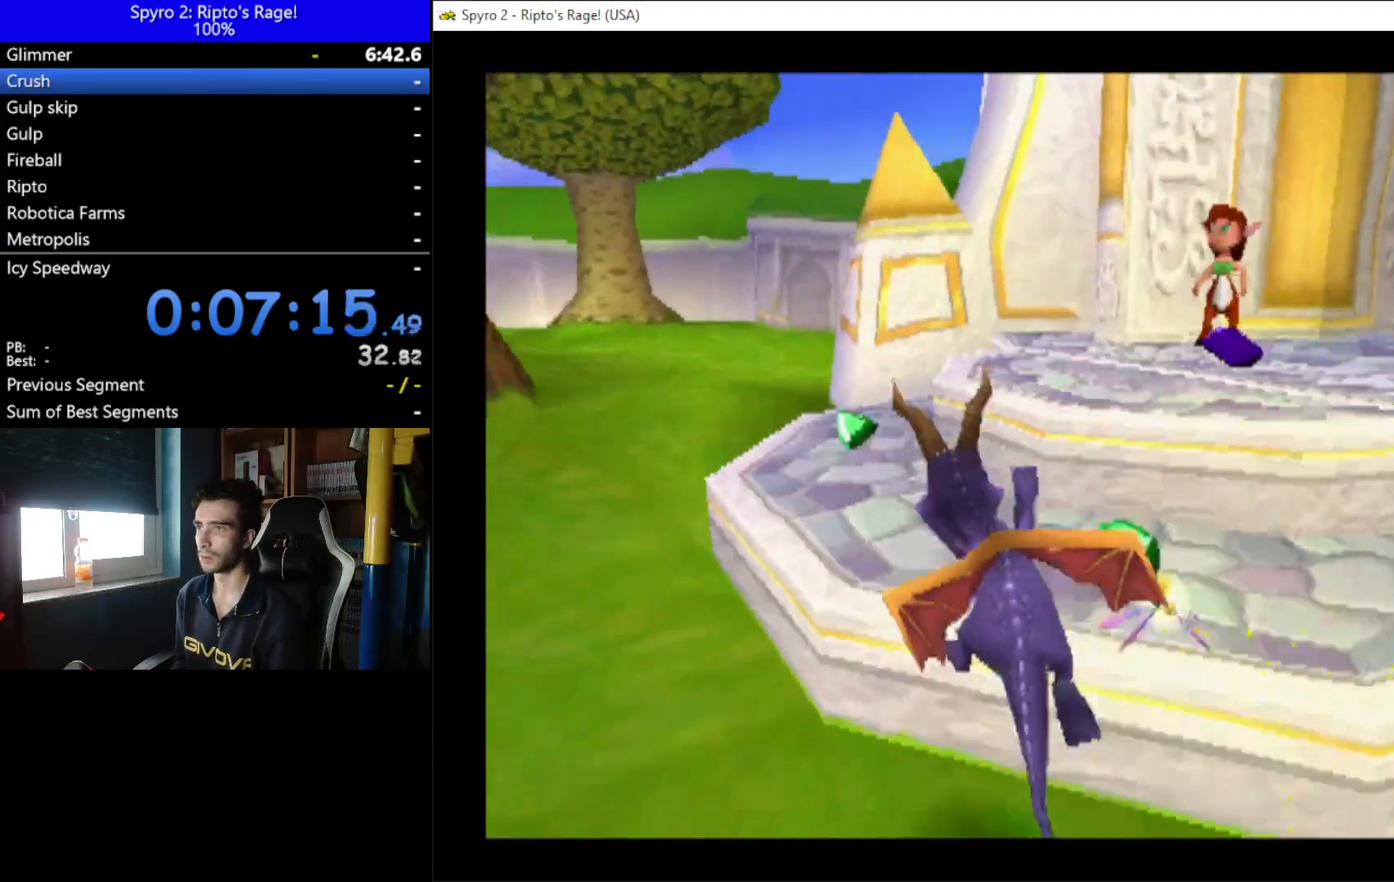
{"buttons": ["L2", "DPAD_DOWN", "DPAD_RIGHT"], "left_stick": "center", "right_stick": "center", "events": [[100, "DPAD_LEFT", "up"], [233, "DPAD_RIGHT", "down"], [300, "X", "up"], [400, "DPAD_DOWN", "down"], [500, "L2", "down"]]}
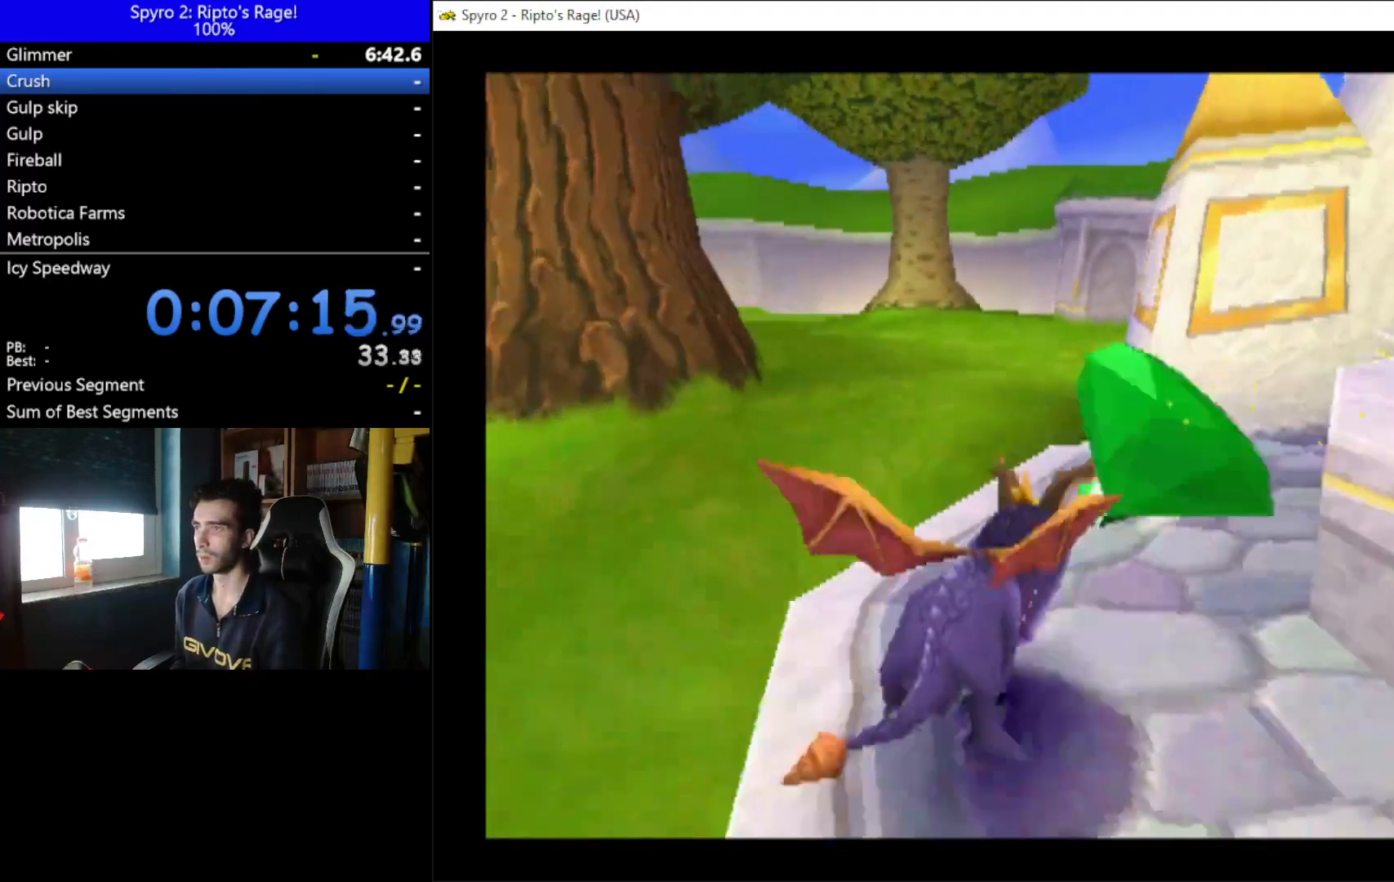
{"buttons": ["A", "DPAD_RIGHT"], "left_stick": "center", "right_stick": "center", "events": [[67, "A", "down"], [100, "DPAD_DOWN", "up"], [267, "L2", "up"], [333, "A", "up"], [433, "A", "down"]]}
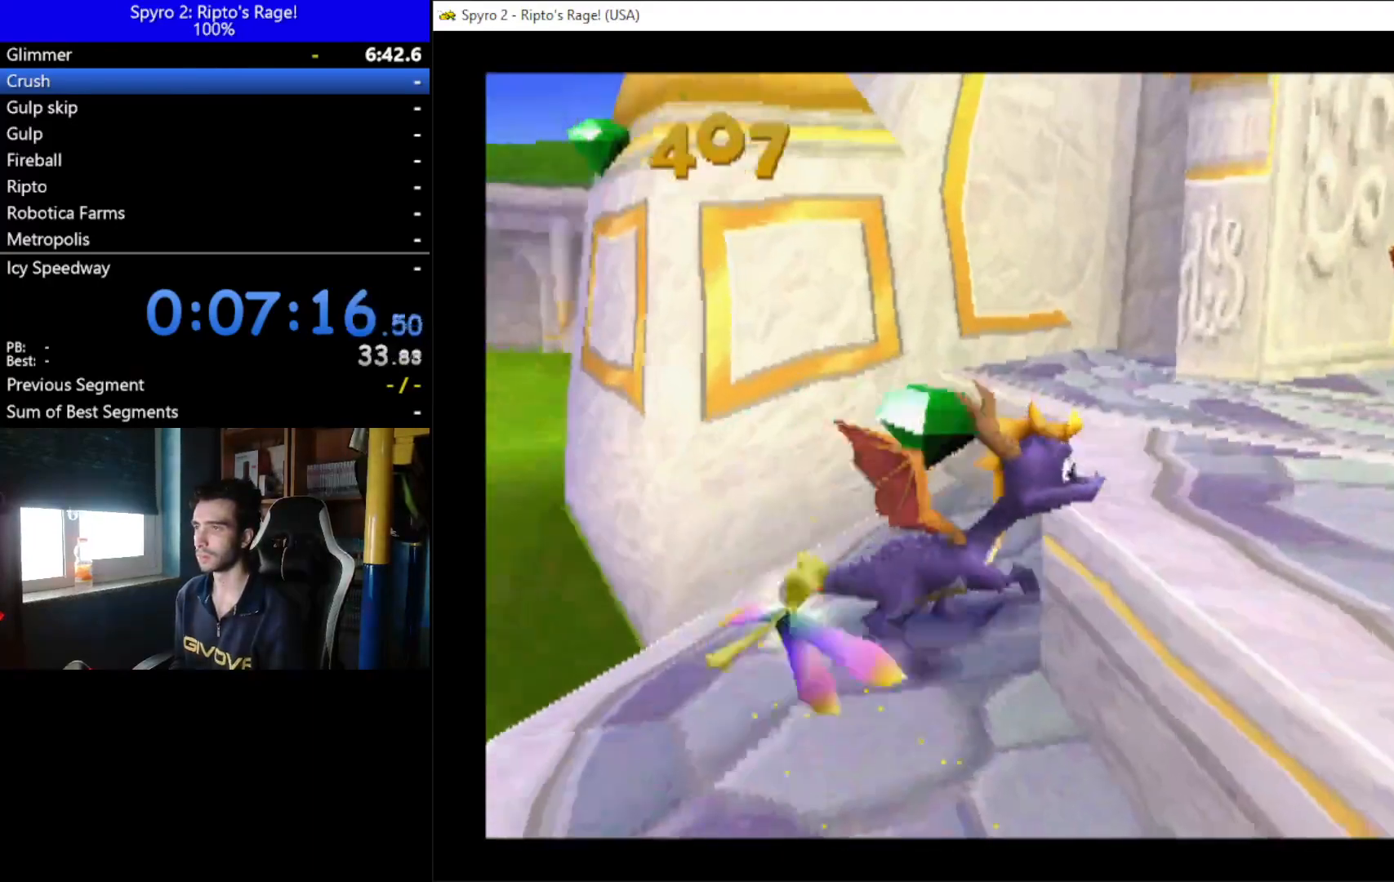
{"buttons": ["X", "DPAD_LEFT"], "left_stick": "center", "right_stick": "center", "events": [[67, "X", "down"], [133, "A", "up"], [167, "DPAD_RIGHT", "up"], [400, "DPAD_LEFT", "down"]]}
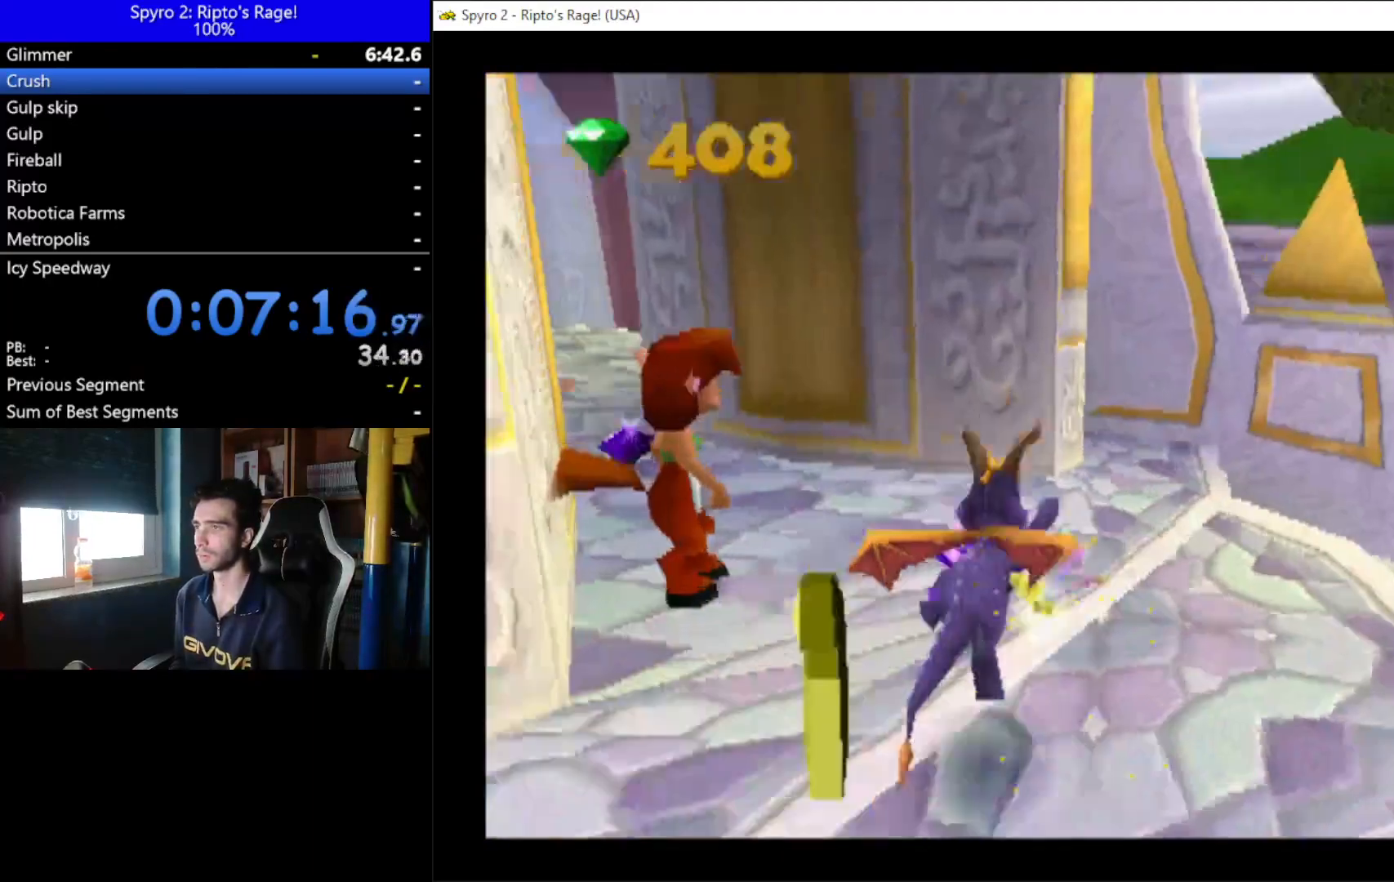
{"buttons": ["X"], "left_stick": "center", "right_stick": "center", "events": [[500, "DPAD_LEFT", "up"]]}
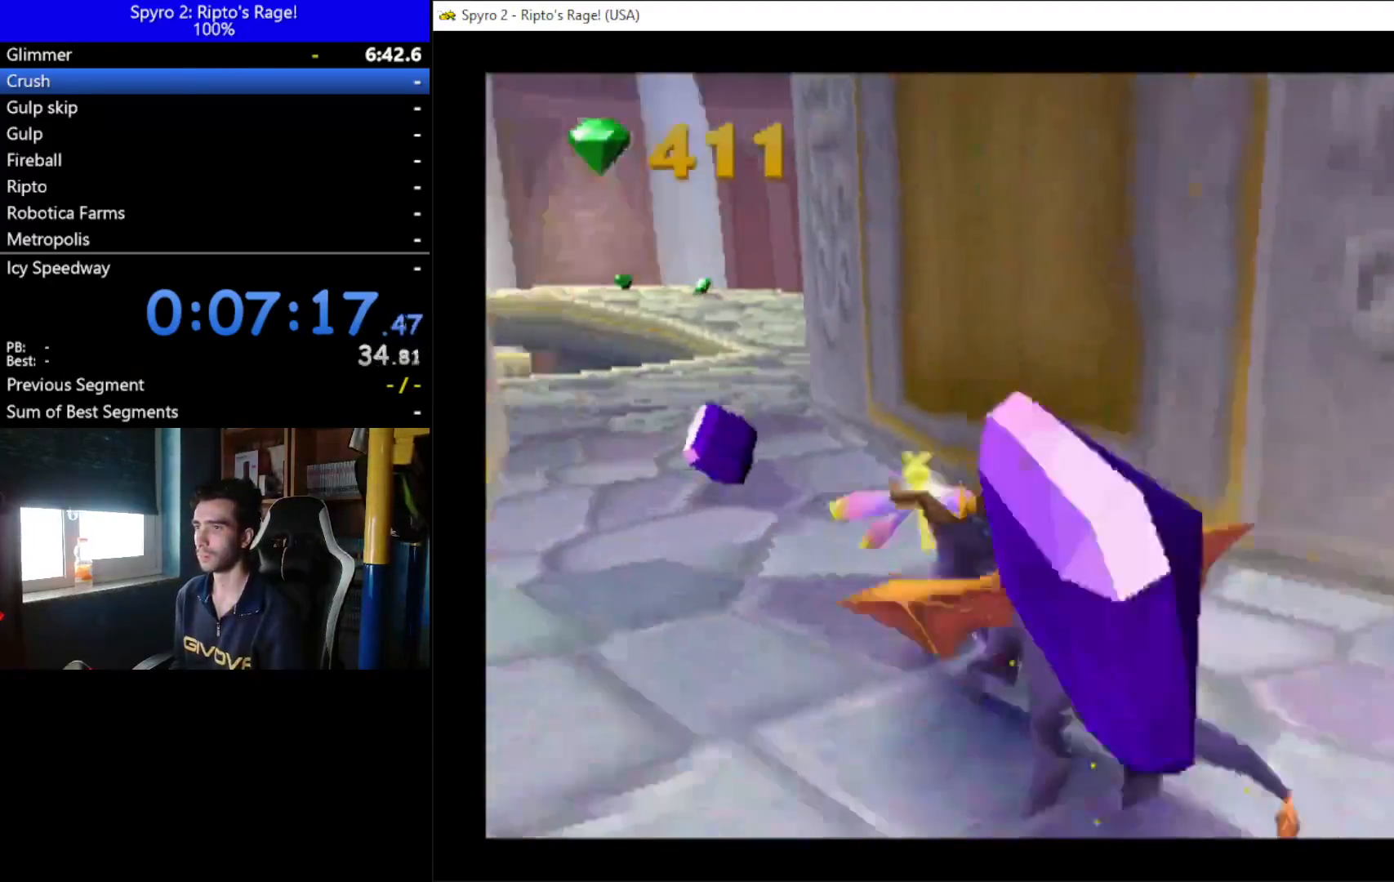
{"buttons": ["X", "DPAD_LEFT"], "left_stick": "center", "right_stick": "center", "events": [[233, "DPAD_LEFT", "down"]]}
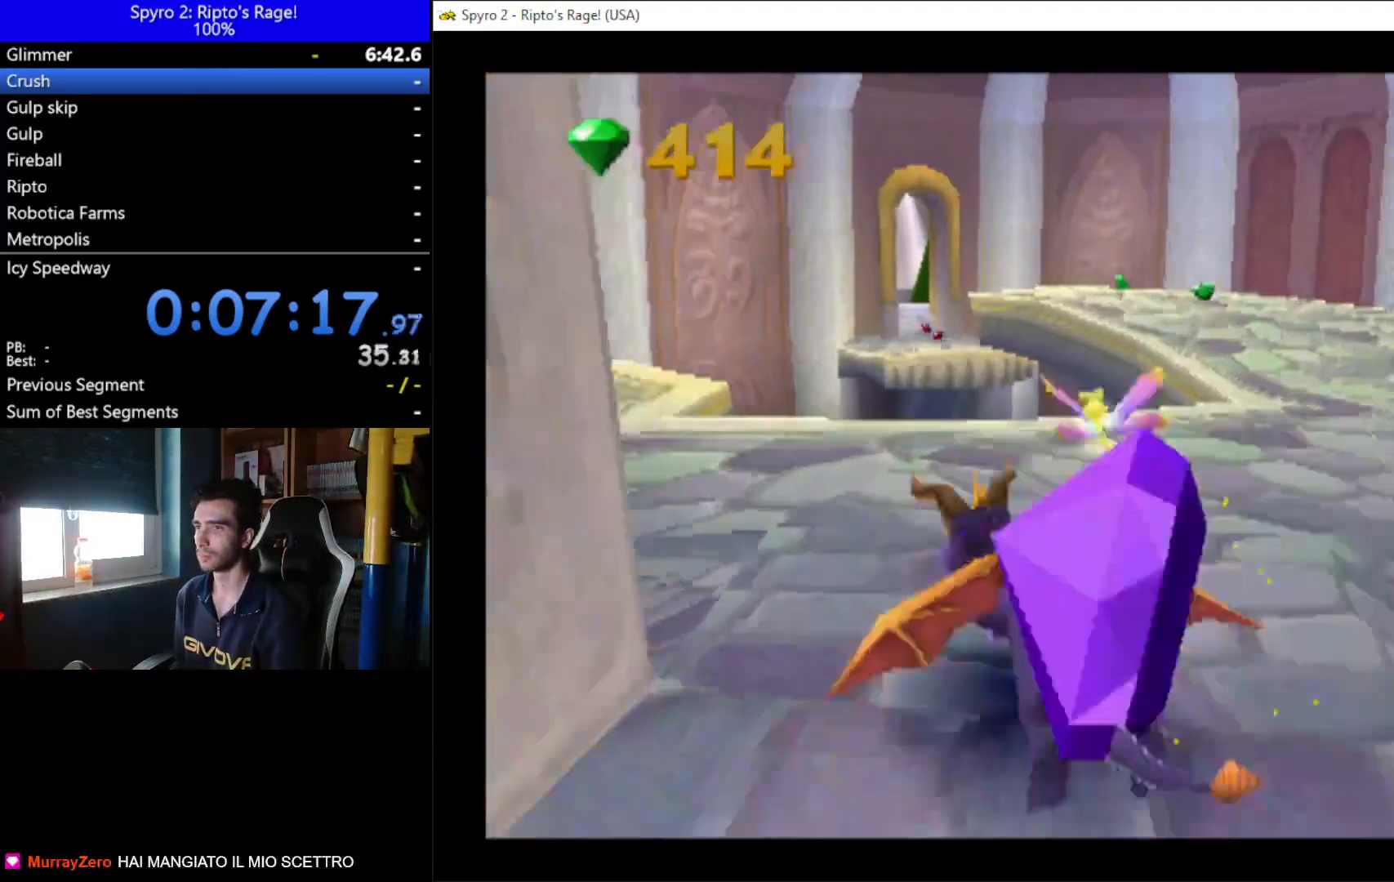
{"buttons": ["X", "DPAD_LEFT"], "left_stick": "center", "right_stick": "center", "events": [[267, "DPAD_LEFT", "up"], [433, "DPAD_LEFT", "down"]]}
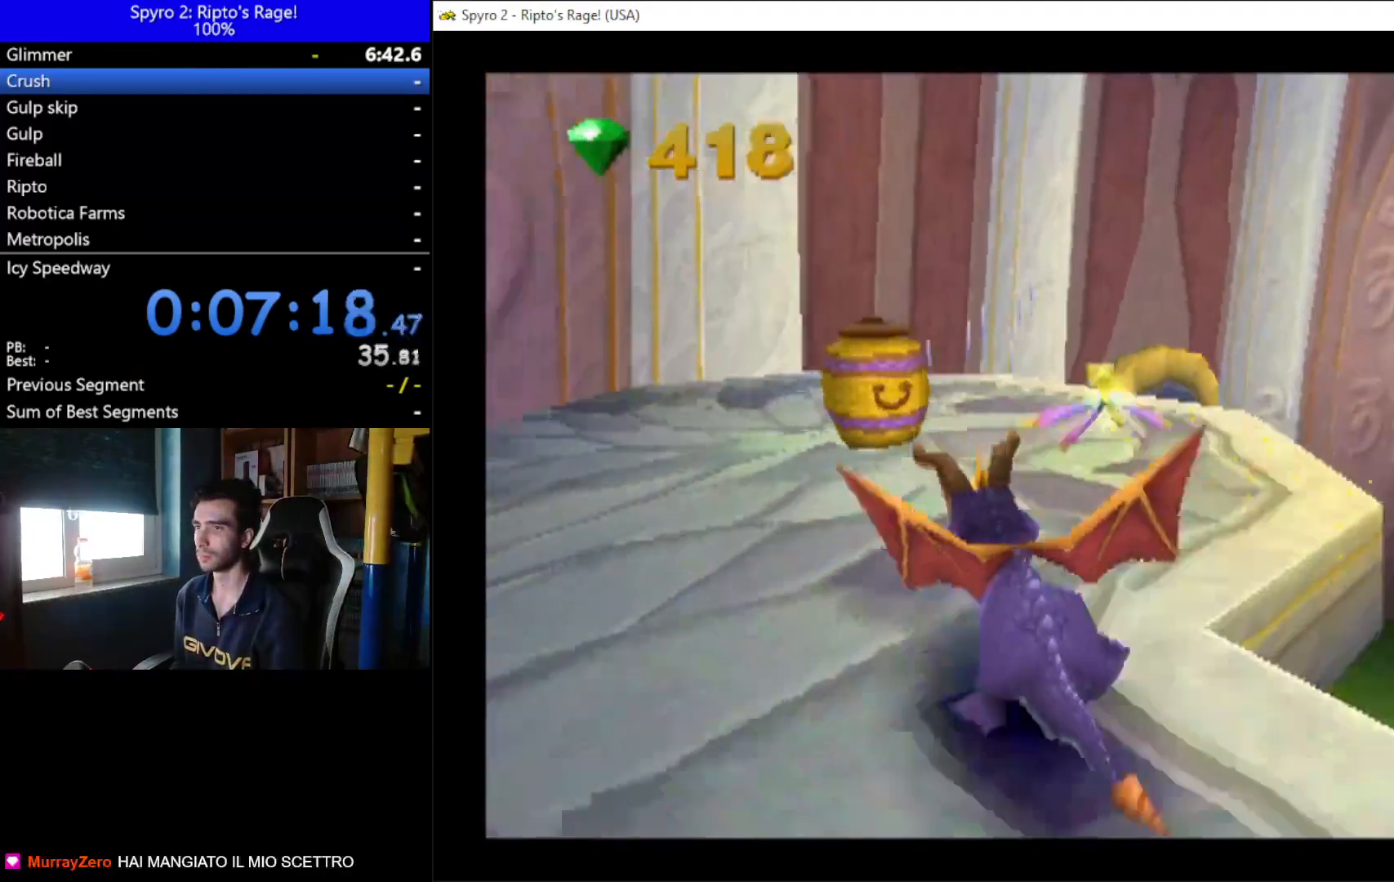
{"buttons": ["DPAD_DOWN", "DPAD_RIGHT"], "left_stick": "center", "right_stick": "center", "events": [[33, "DPAD_LEFT", "up"], [100, "DPAD_RIGHT", "down"], [400, "X", "up"], [500, "DPAD_DOWN", "down"]]}
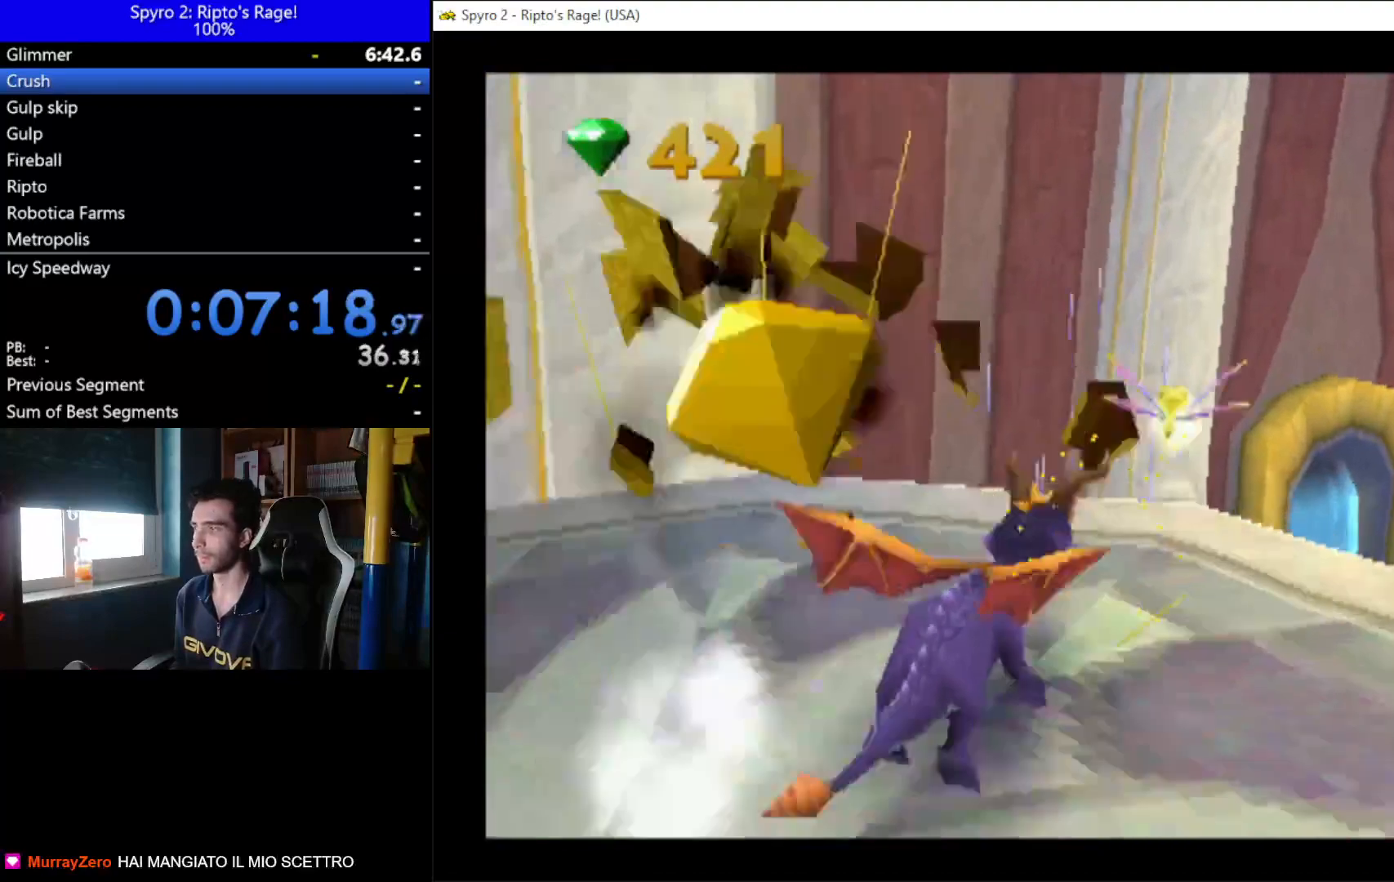
{"buttons": ["X", "DPAD_RIGHT"], "left_stick": "center", "right_stick": "center", "events": [[167, "DPAD_DOWN", "up"], [333, "X", "down"]]}
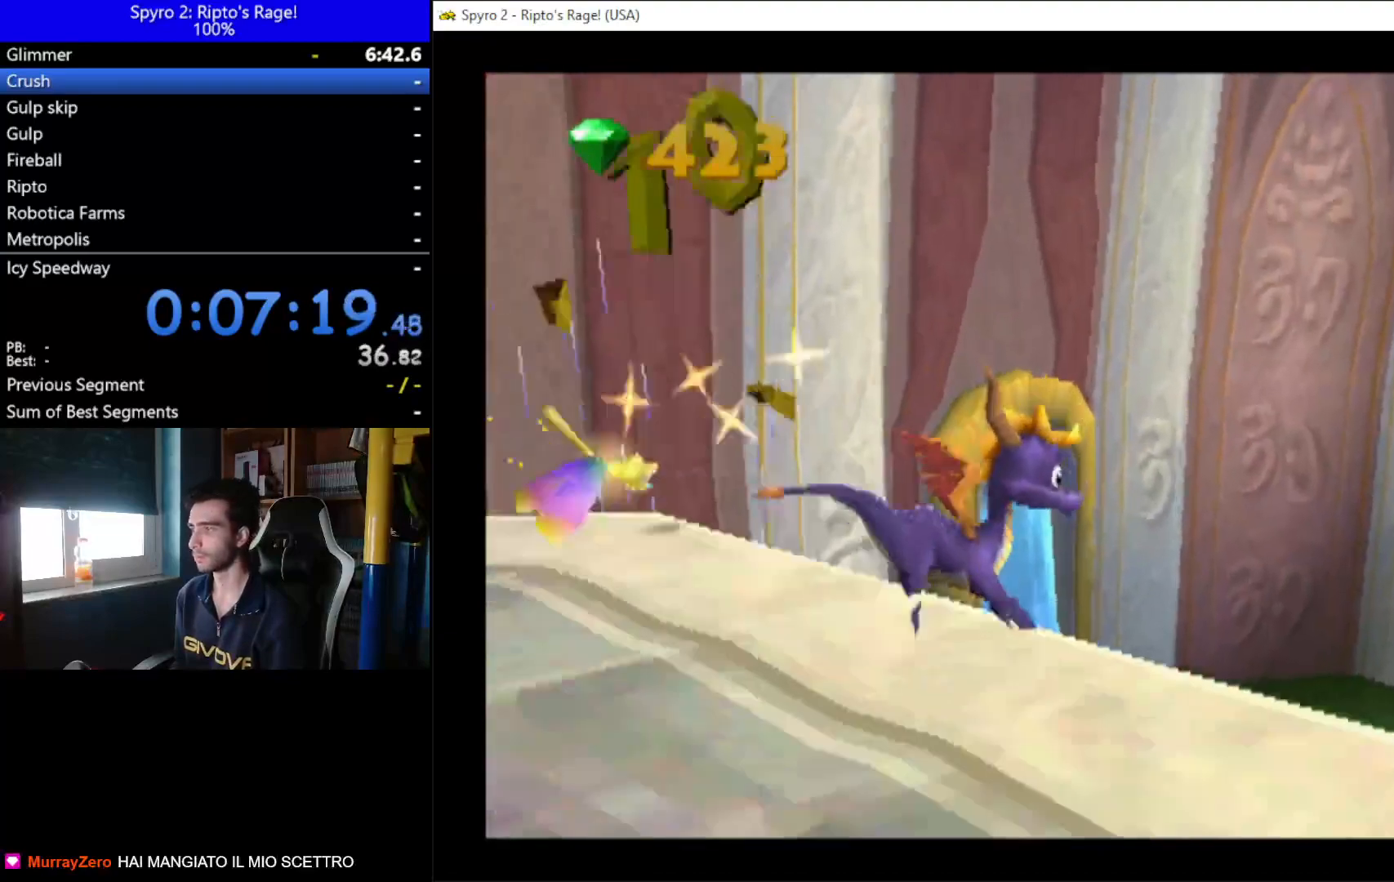
{"buttons": ["DPAD_RIGHT"], "left_stick": "center", "right_stick": "center", "events": [[200, "X", "up"]]}
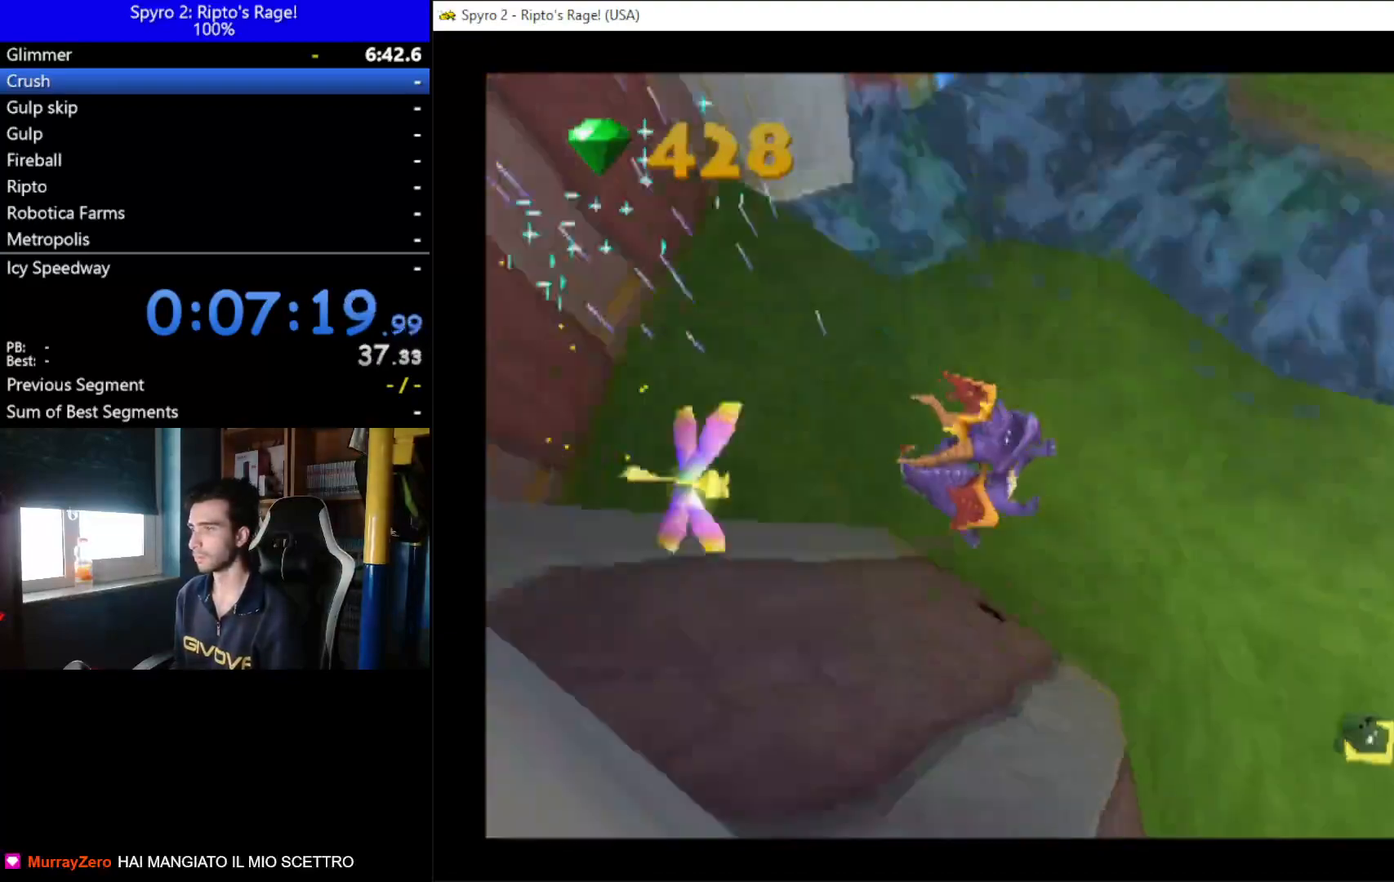
{"buttons": ["DPAD_UP"], "left_stick": "center", "right_stick": "center", "events": [[33, "L2", "down"], [67, "R2", "down"], [300, "R2", "up"], [333, "L2", "up"], [433, "DPAD_RIGHT", "up"], [433, "DPAD_UP", "down"]]}
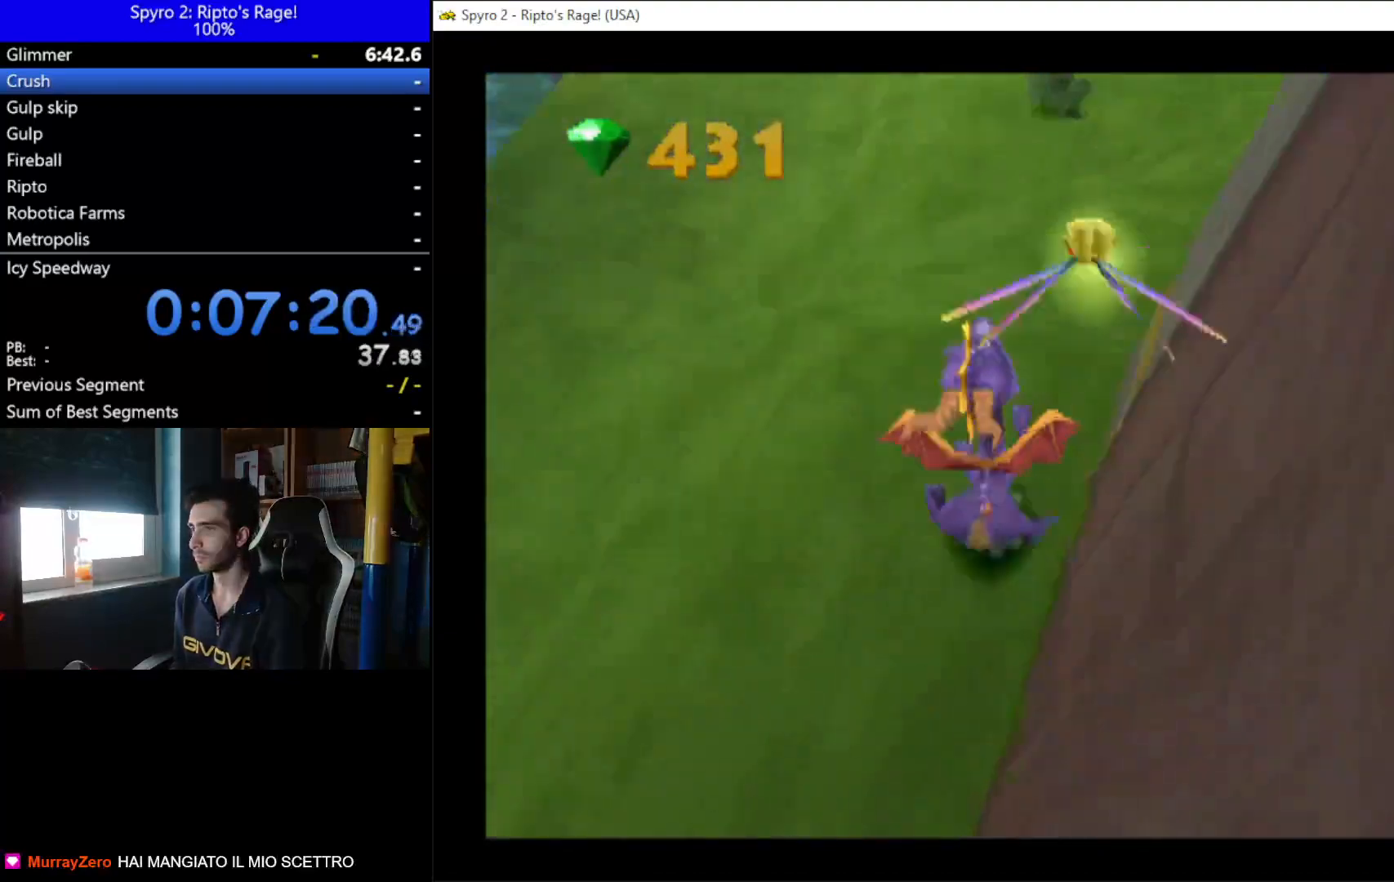
{"buttons": ["X"], "left_stick": "center", "right_stick": "center", "events": [[267, "DPAD_RIGHT", "down"], [267, "X", "down"], [300, "DPAD_UP", "up"], [500, "DPAD_RIGHT", "up"]]}
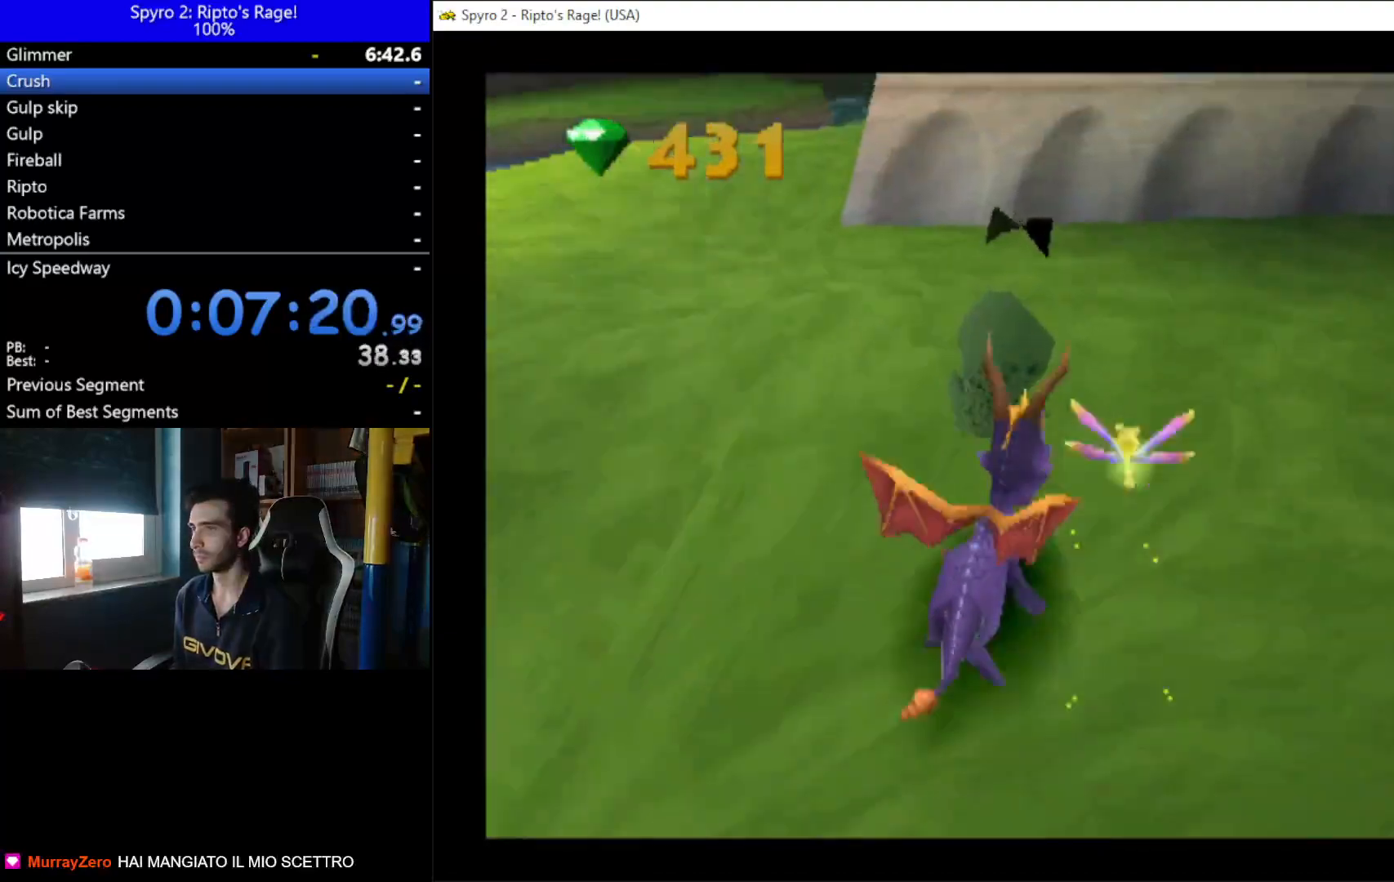
{"buttons": ["DPAD_UP", "DPAD_RIGHT"], "left_stick": "center", "right_stick": "center", "events": [[67, "DPAD_RIGHT", "down"], [267, "X", "up"], [433, "DPAD_UP", "down"]]}
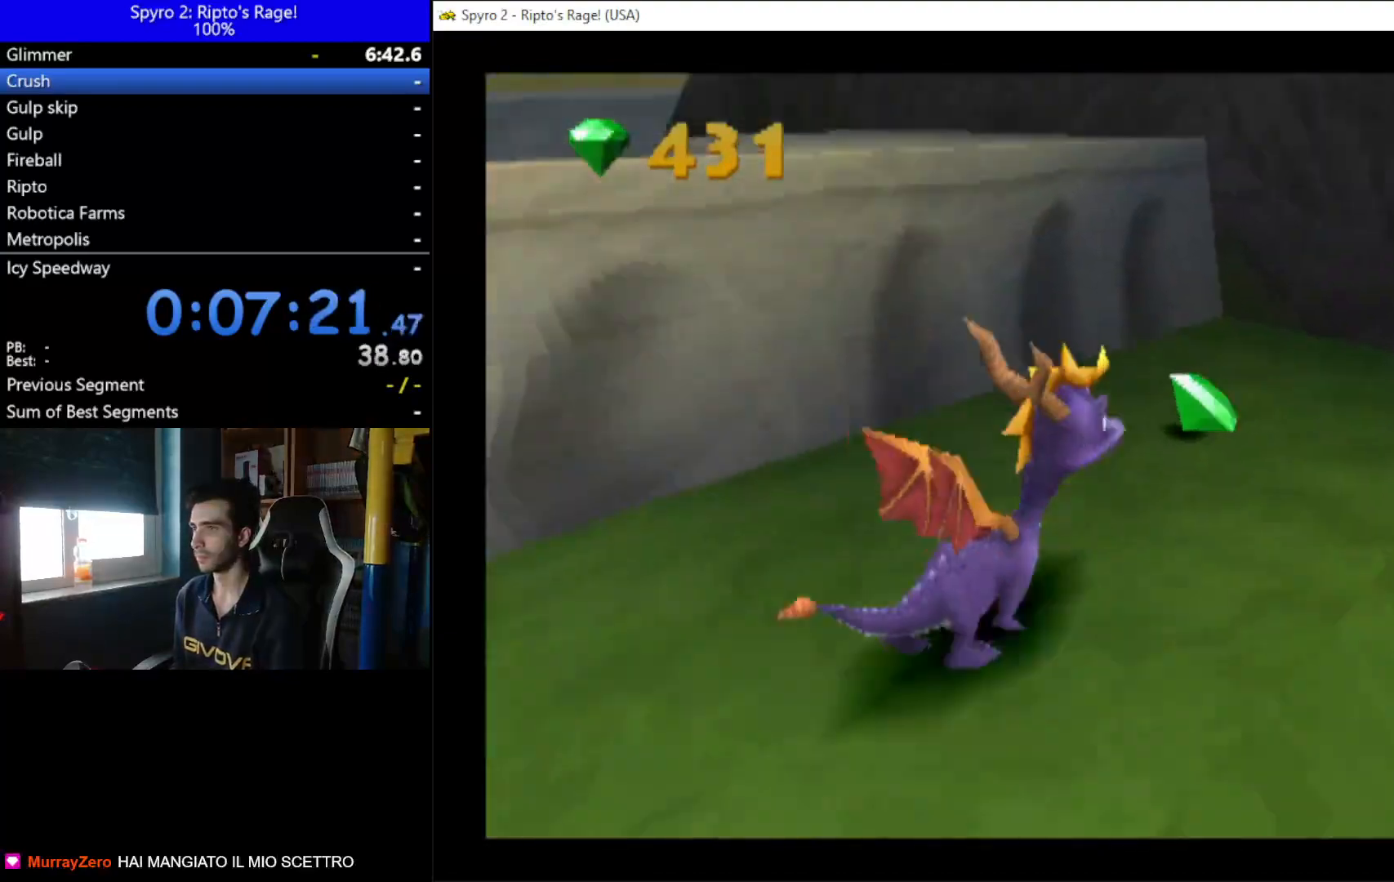
{"buttons": ["A", "DPAD_UP", "DPAD_LEFT"], "left_stick": "center", "right_stick": "center", "events": [[67, "DPAD_RIGHT", "up"], [233, "DPAD_LEFT", "down"], [300, "A", "down"]]}
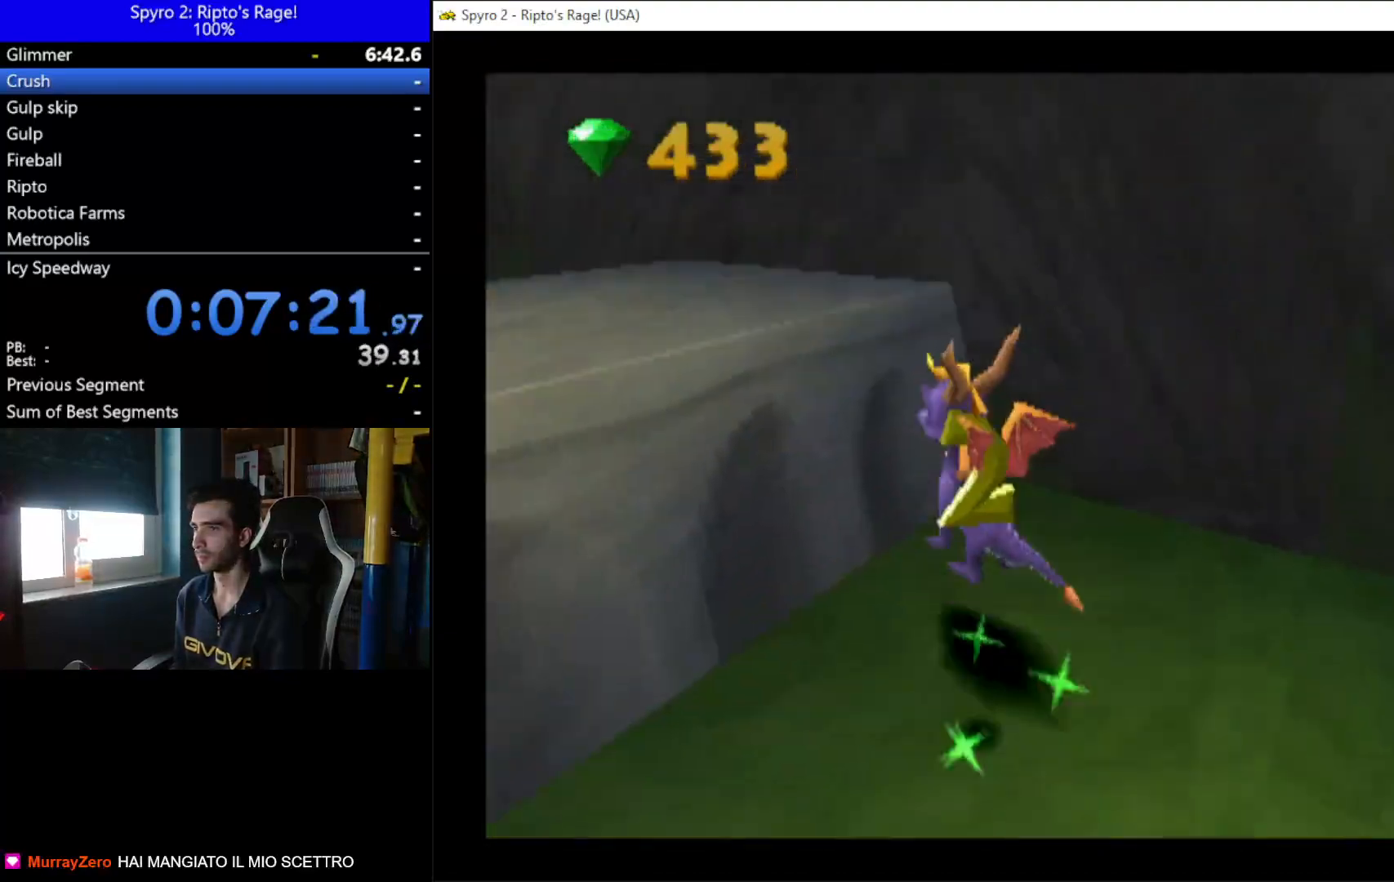
{"buttons": ["DPAD_UP", "DPAD_LEFT"], "left_stick": "center", "right_stick": "center", "events": [[100, "X", "down"], [200, "A", "up"], [200, "DPAD_LEFT", "up"], [400, "X", "up"], [433, "DPAD_LEFT", "down"]]}
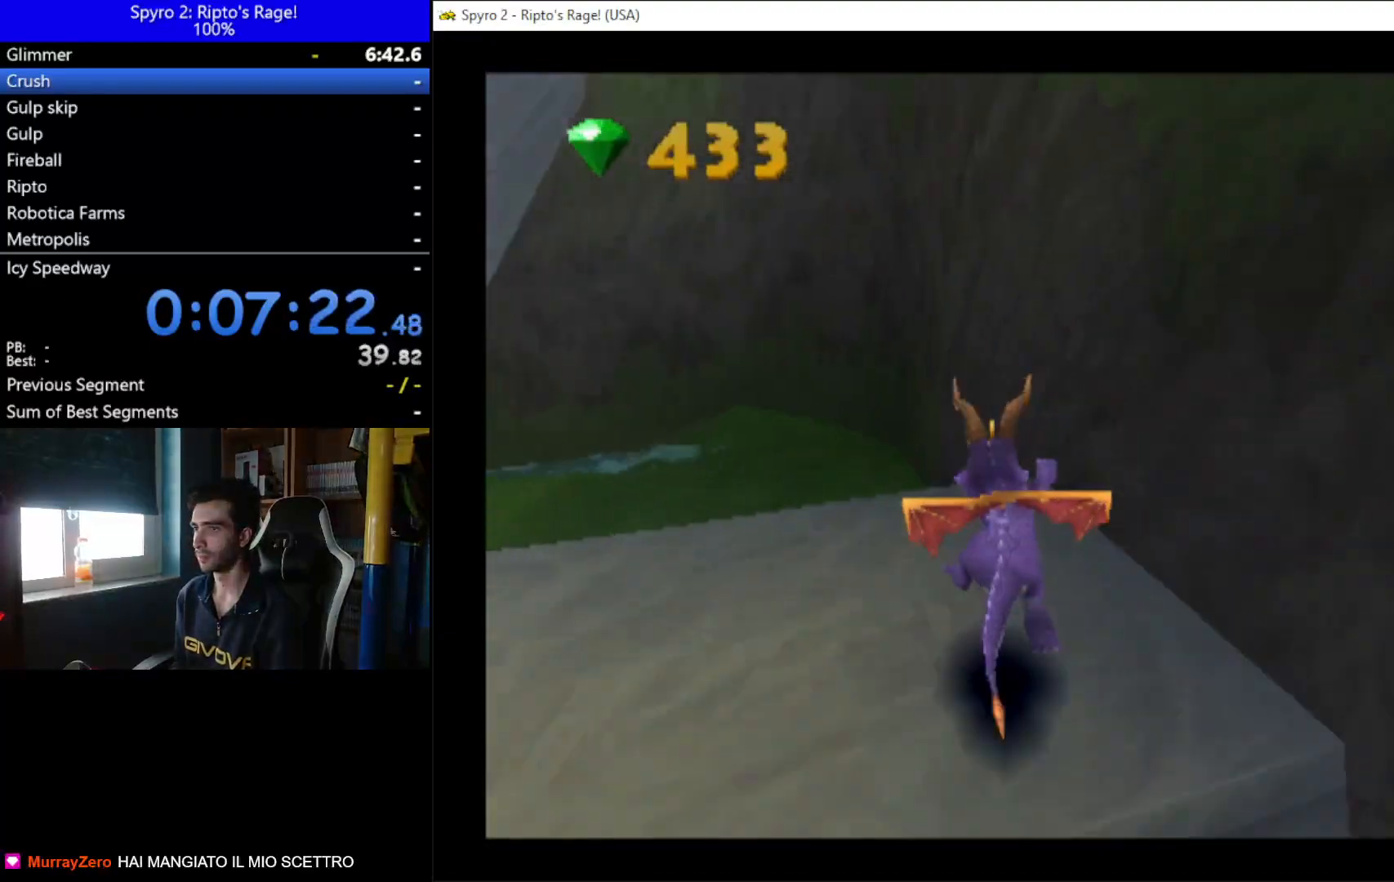
{"buttons": ["R2", "DPAD_UP"], "left_stick": "center", "right_stick": "center", "events": [[67, "DPAD_UP", "up"], [167, "DPAD_UP", "down"], [300, "R2", "down"], [467, "DPAD_LEFT", "up"]]}
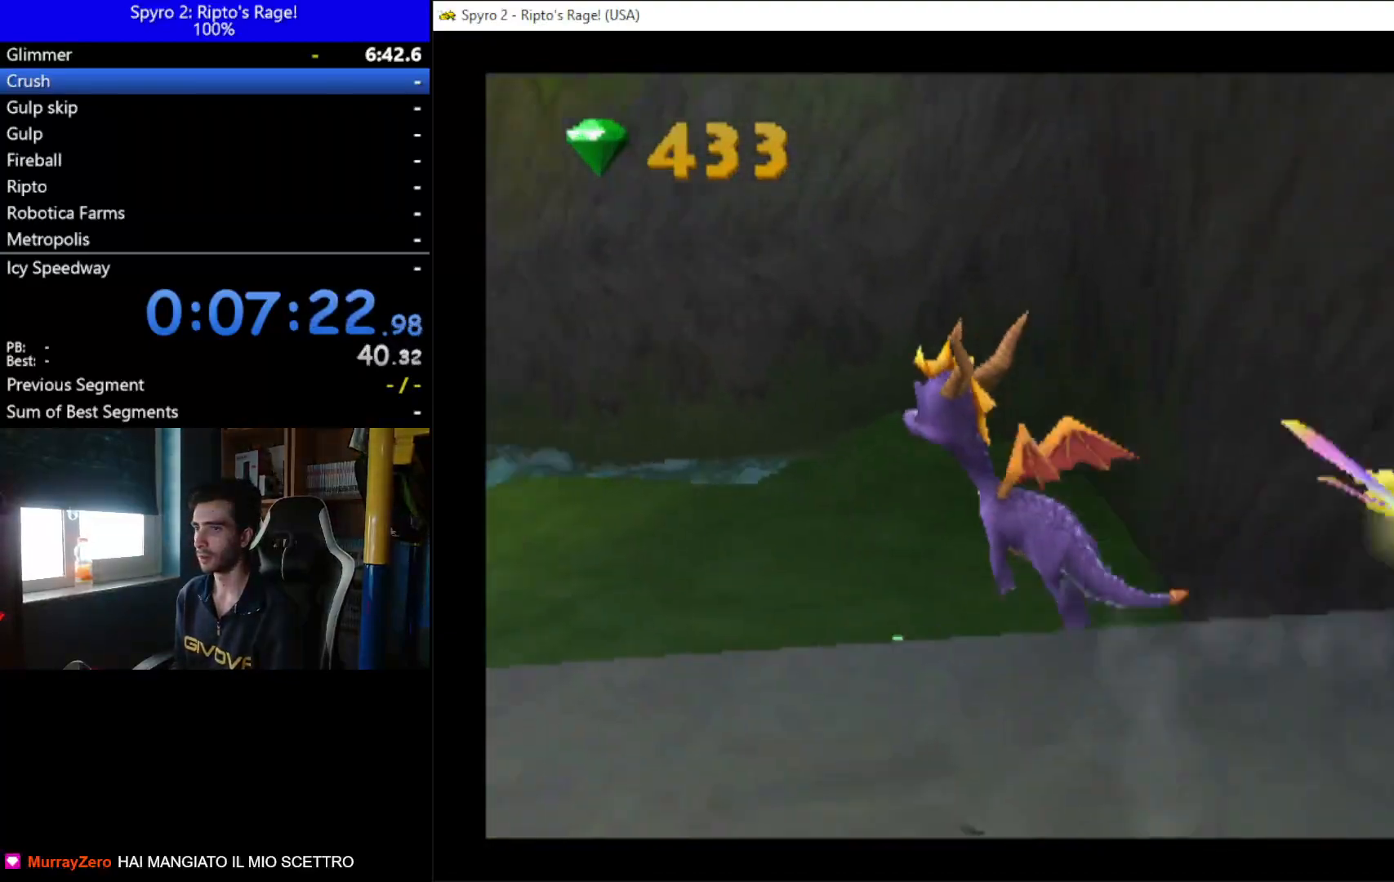
{"buttons": ["X"], "left_stick": "center", "right_stick": "center", "events": [[200, "DPAD_LEFT", "down"], [233, "R2", "up"], [300, "X", "down"], [467, "DPAD_LEFT", "up"], [467, "DPAD_UP", "up"]]}
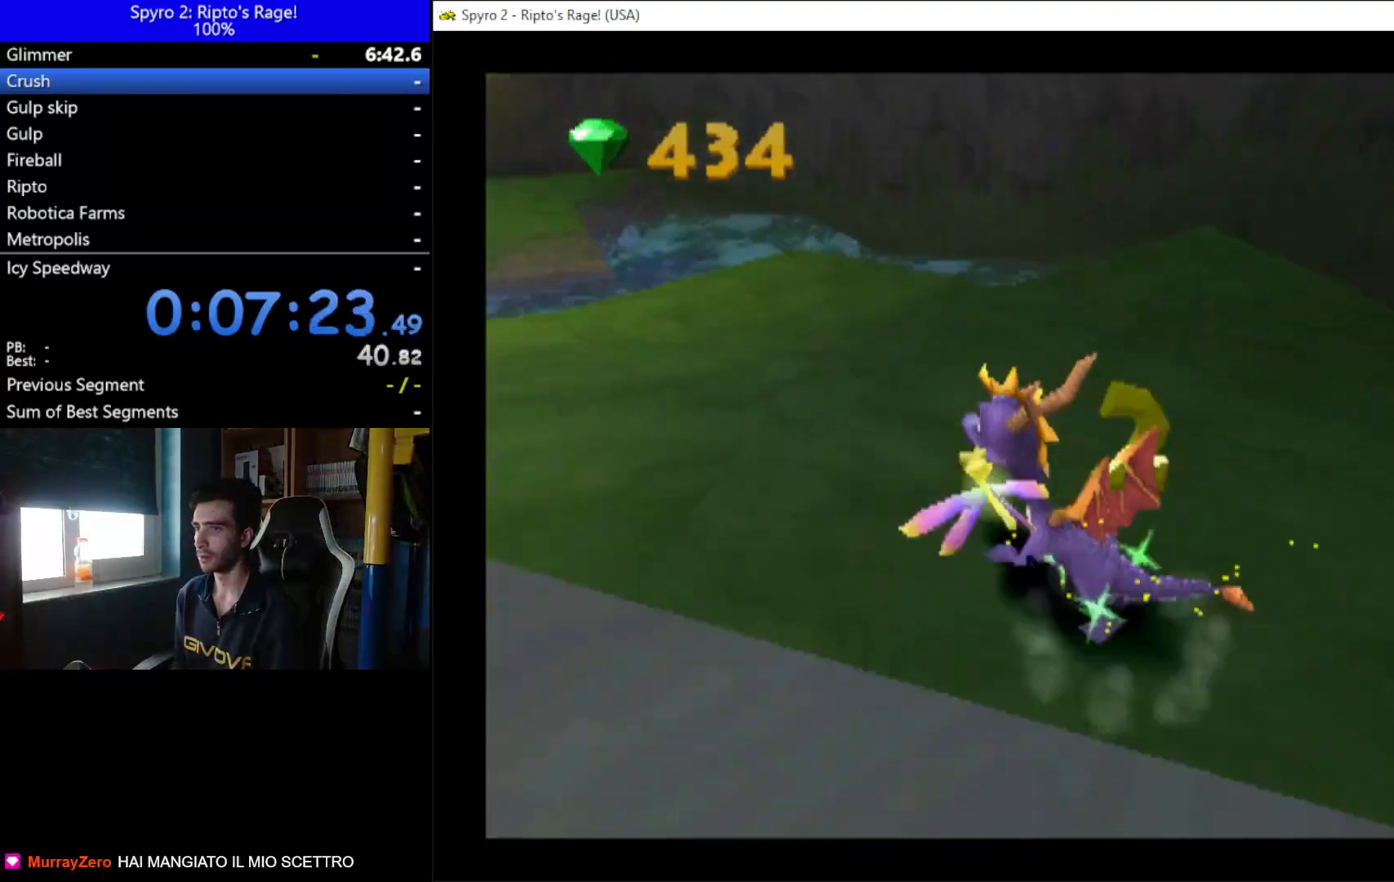
{"buttons": ["A", "X"], "left_stick": "center", "right_stick": "center", "events": [[100, "DPAD_LEFT", "down"], [333, "DPAD_LEFT", "up"], [433, "A", "down"]]}
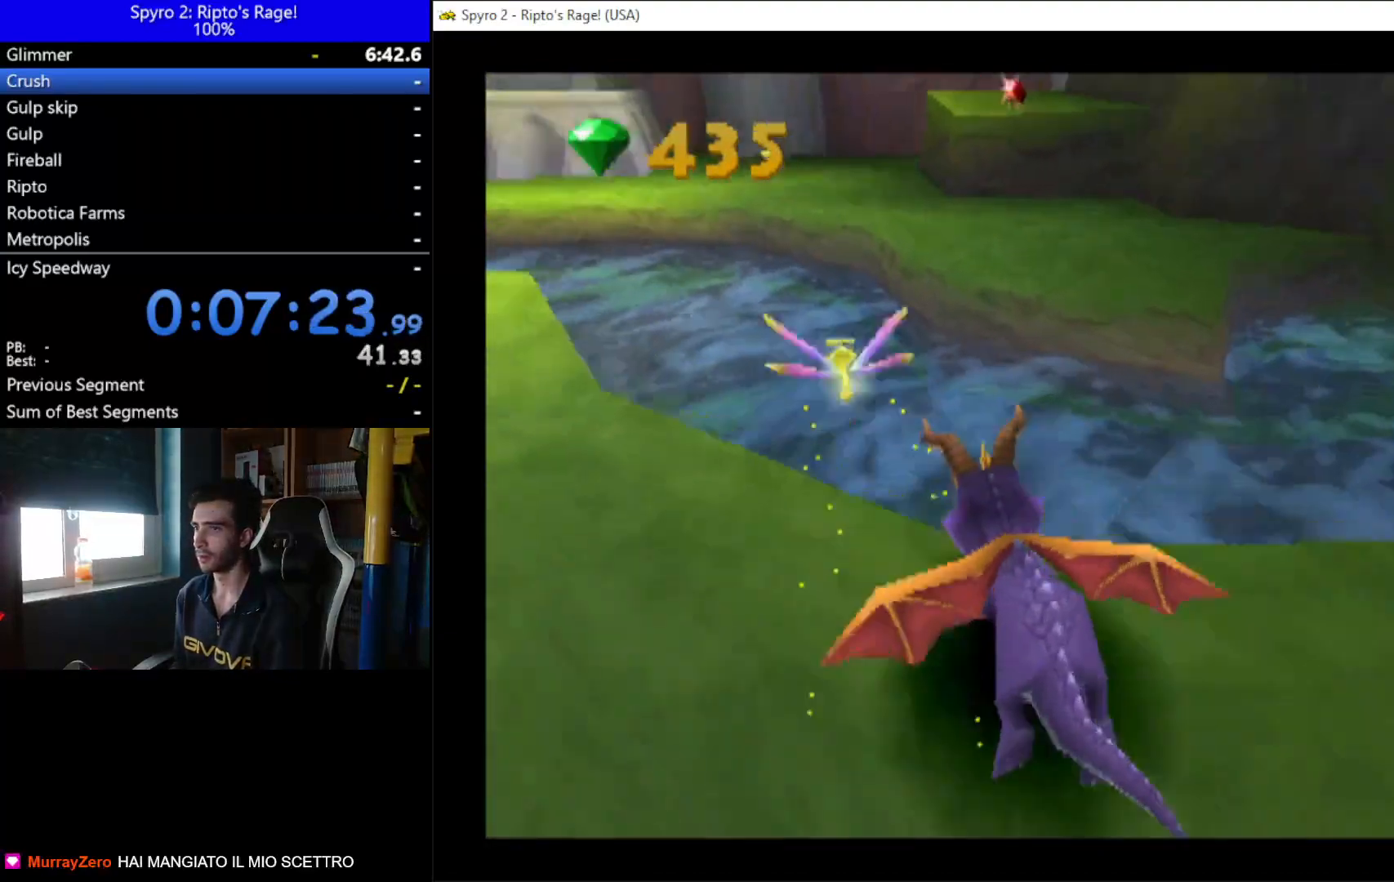
{"buttons": ["A"], "left_stick": "center", "right_stick": "center", "events": [[367, "A", "up"], [367, "X", "up"], [467, "A", "down"]]}
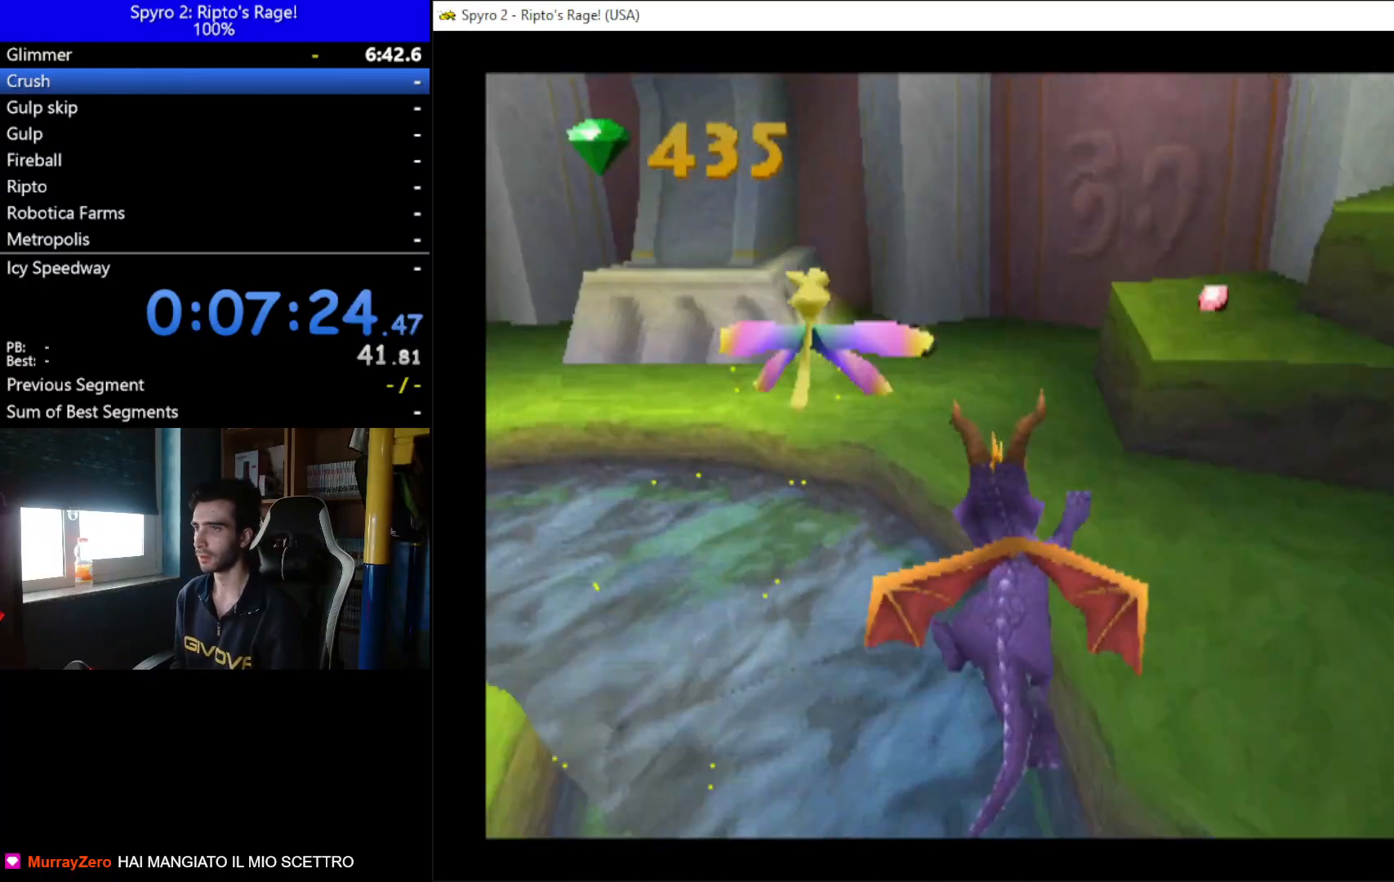
{"buttons": ["X"], "left_stick": "center", "right_stick": "center", "events": [[67, "A", "up"], [200, "X", "down"]]}
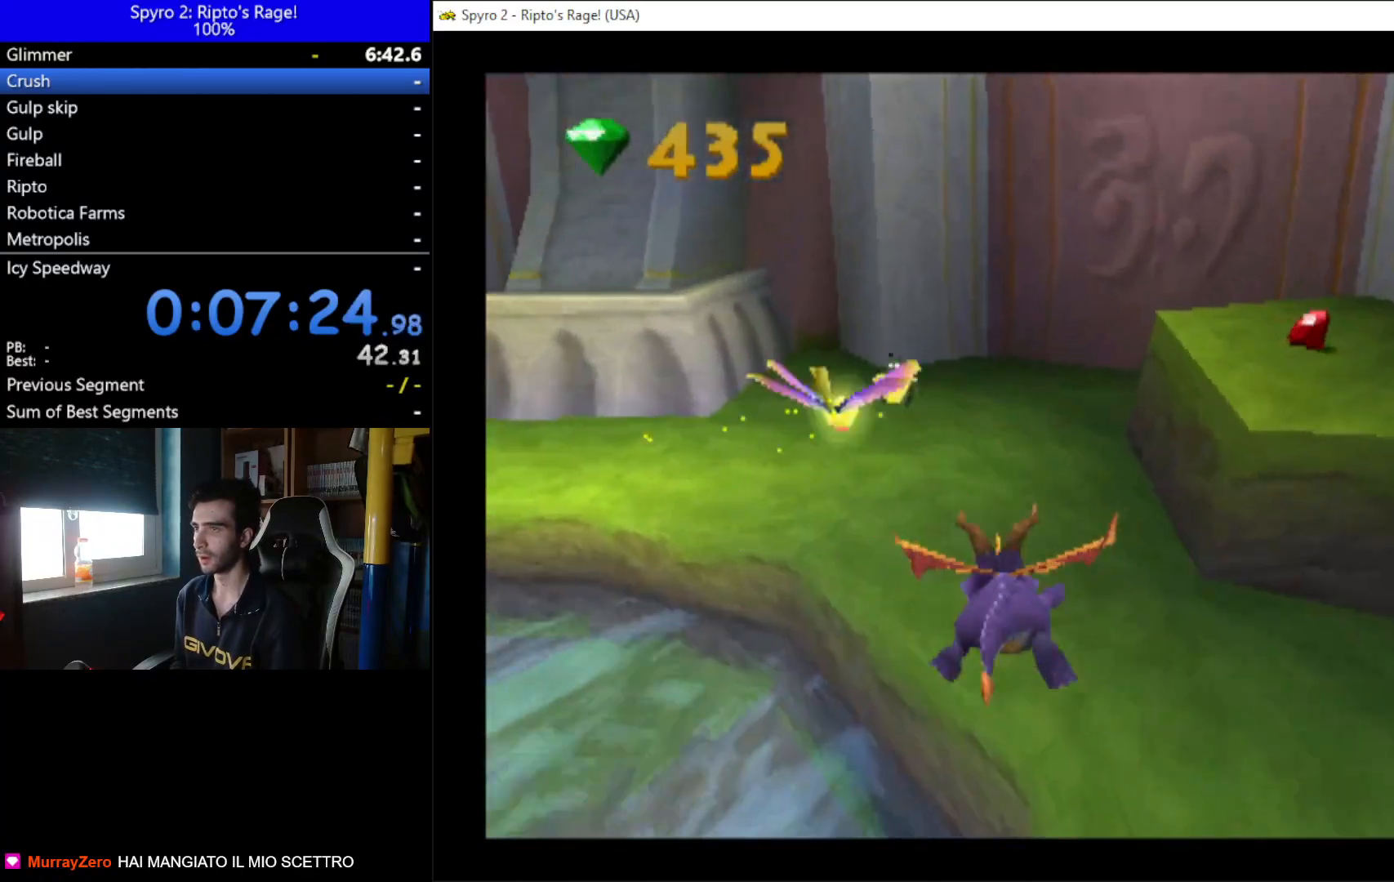
{"buttons": ["DPAD_RIGHT"], "left_stick": "center", "right_stick": "center", "events": [[33, "DPAD_RIGHT", "down"], [133, "A", "down"], [333, "A", "up"], [400, "X", "up"]]}
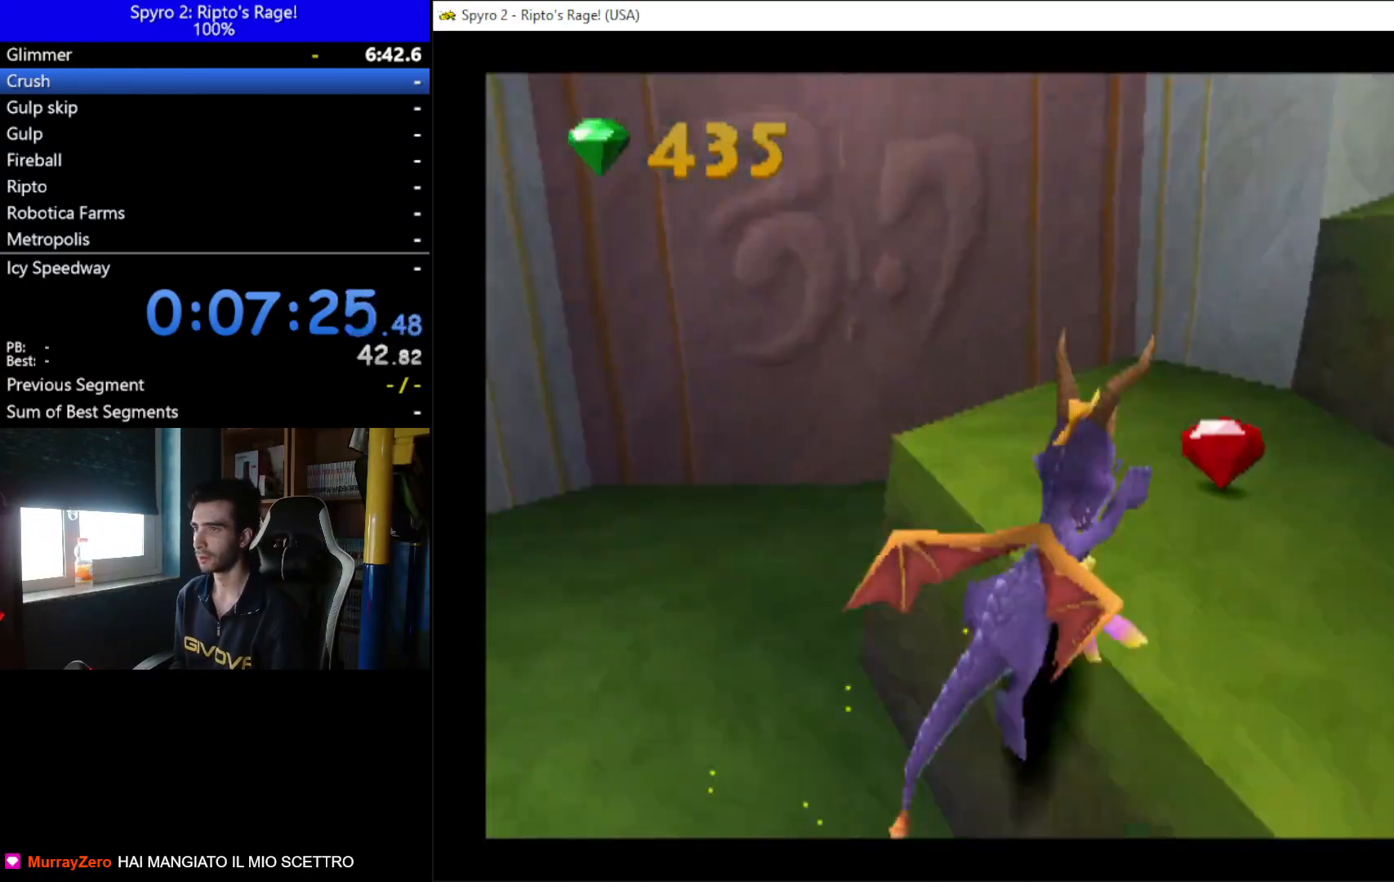
{"buttons": ["A"], "left_stick": "center", "right_stick": "center", "events": [[233, "DPAD_RIGHT", "up"], [367, "A", "down"]]}
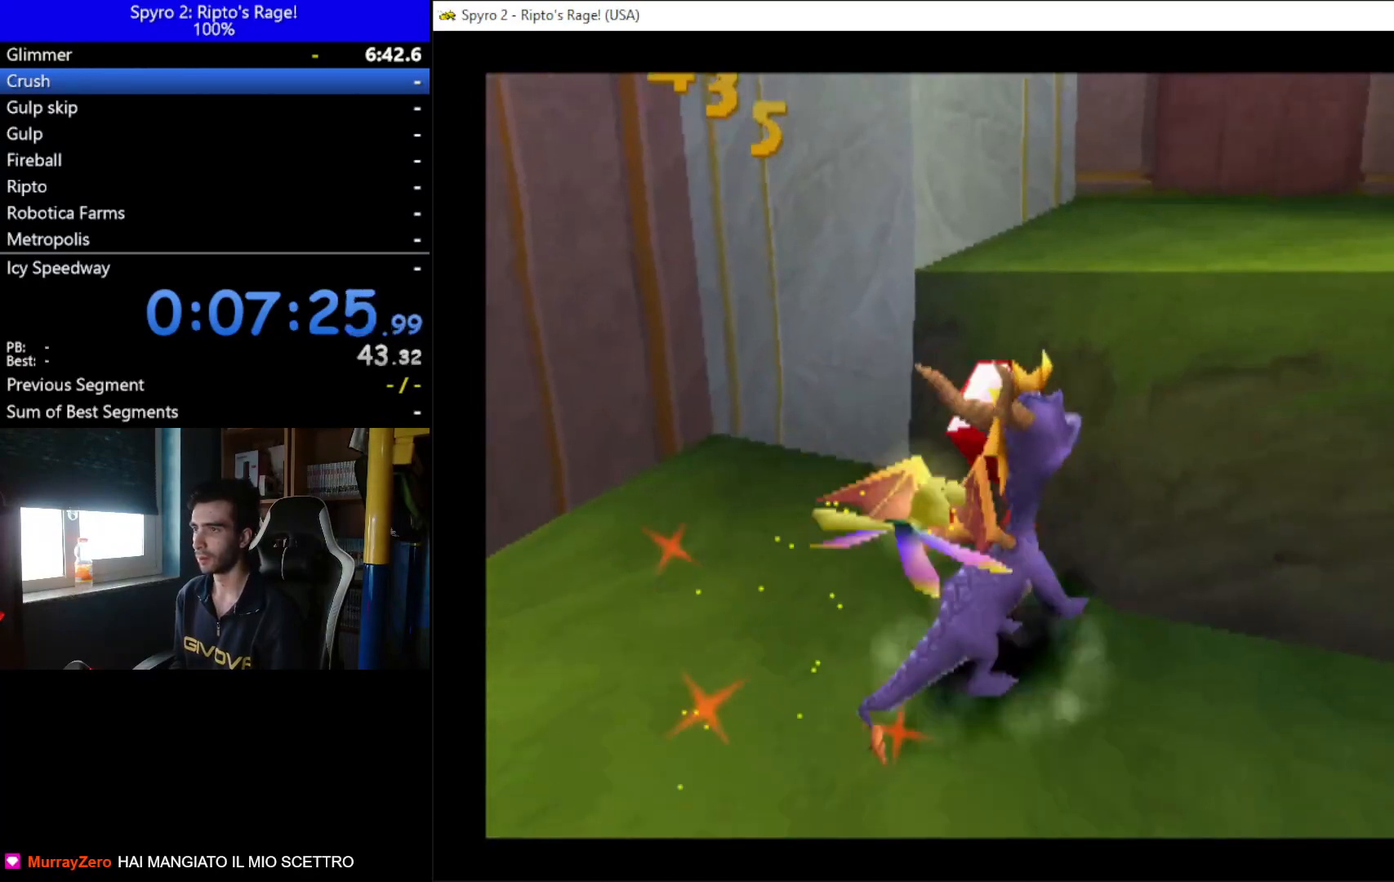
{"buttons": ["X"], "left_stick": "center", "right_stick": "center", "events": [[100, "X", "down"], [233, "DPAD_RIGHT", "down"], [433, "DPAD_RIGHT", "up"], [500, "A", "up"]]}
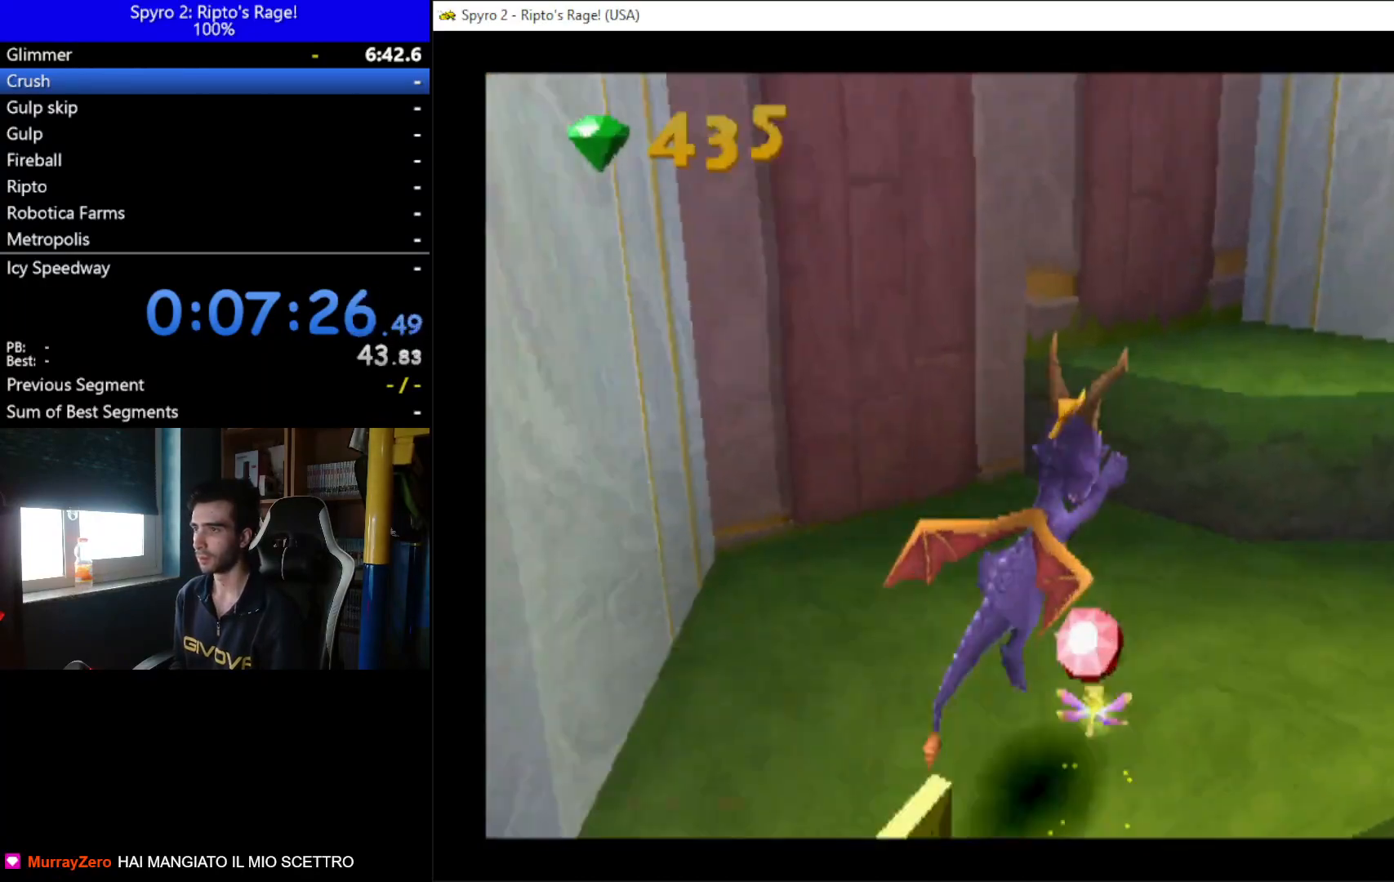
{"buttons": ["Y", "DPAD_UP"], "left_stick": "center", "right_stick": "center", "events": [[33, "X", "up"], [133, "A", "down"], [333, "A", "up"], [333, "DPAD_RIGHT", "down"], [400, "DPAD_UP", "down"], [467, "DPAD_RIGHT", "up"], [500, "Y", "down"]]}